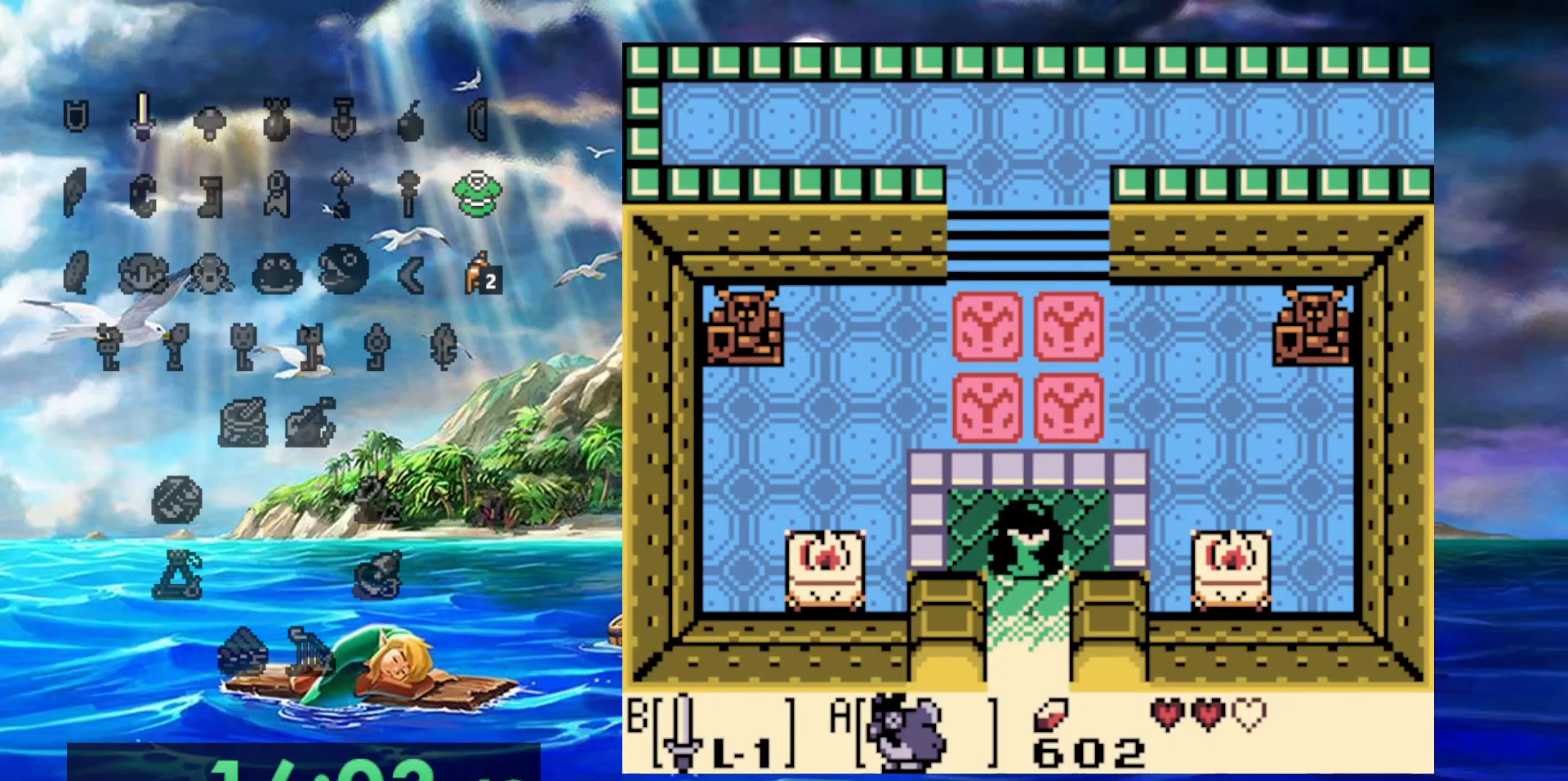
Gameplay with a controller (Nintendo layout); each line is a JSON object with the inputs held at the frame after it (dt_ms = milliseconds from this image to that frame). "events" lists button and stick changes between this image and that frame as [ms after this image, input, new state], when the widget could be followed in between. Not read: A DPAD_DOWN DPAD_LEFT L3 R3.
{"dt_ms": 500, "buttons": ["DPAD_UP"], "events": []}
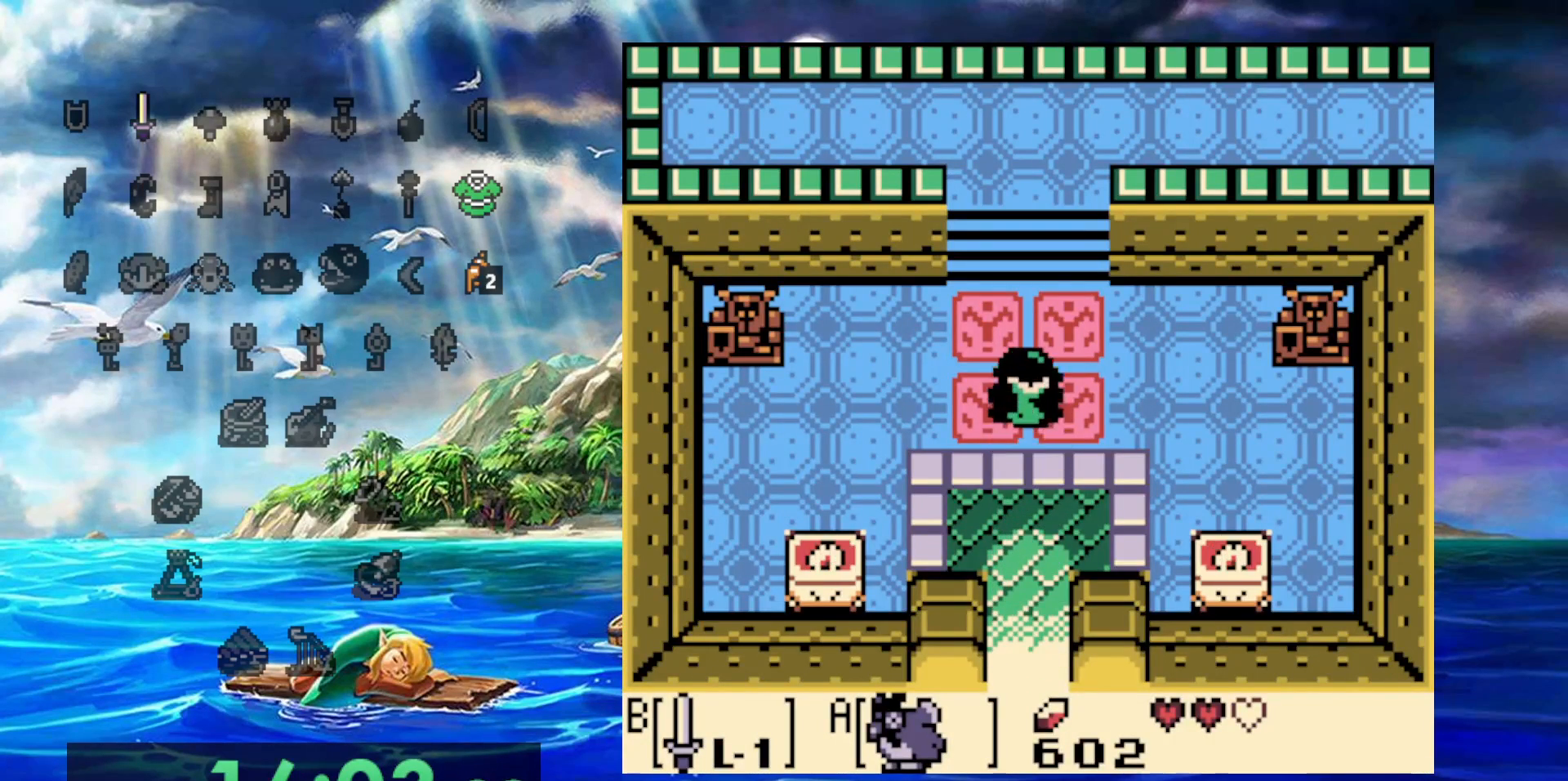
{"dt_ms": 500, "buttons": ["DPAD_UP"], "events": []}
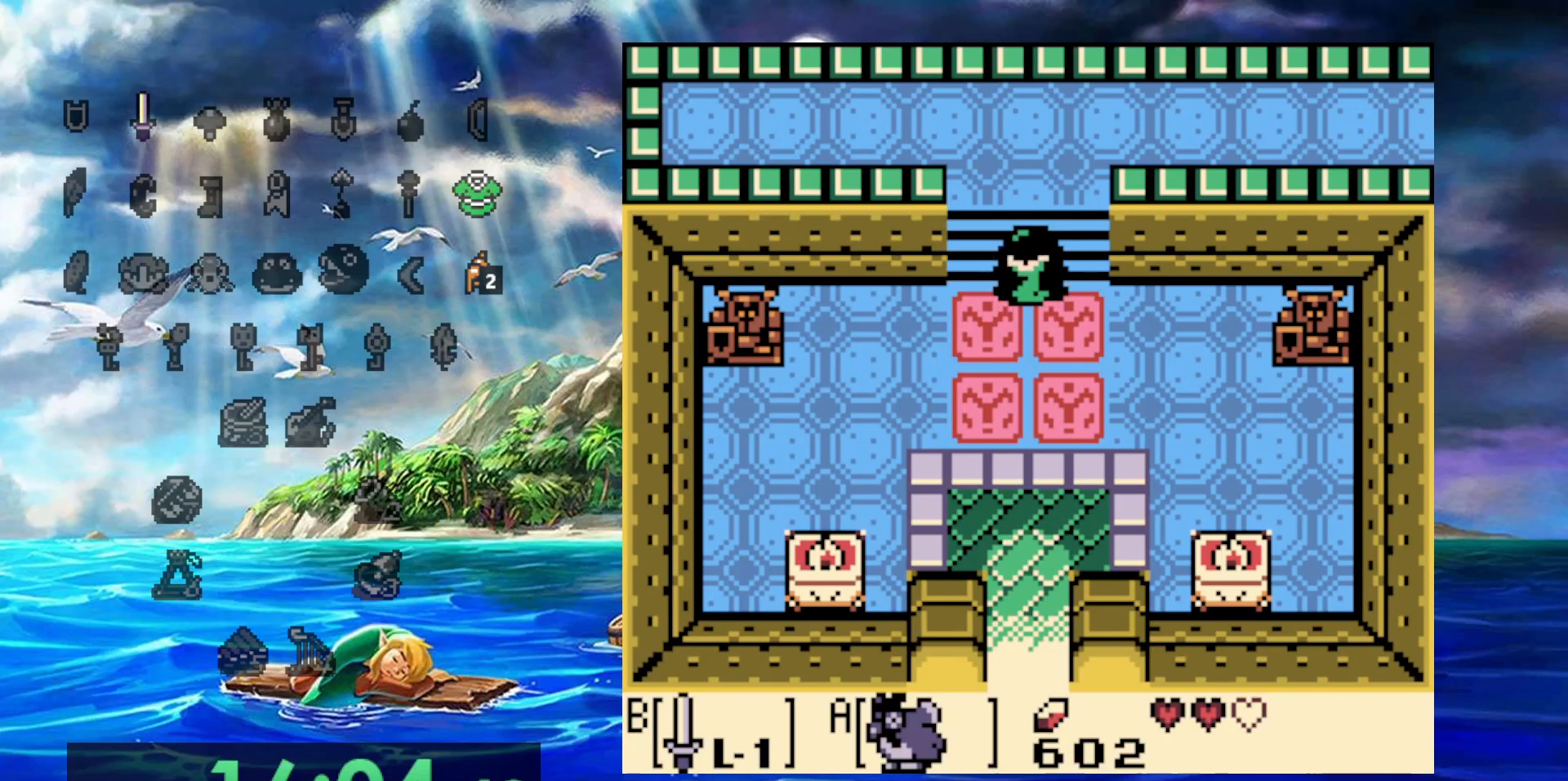
{"dt_ms": 500, "buttons": ["DPAD_UP"], "events": []}
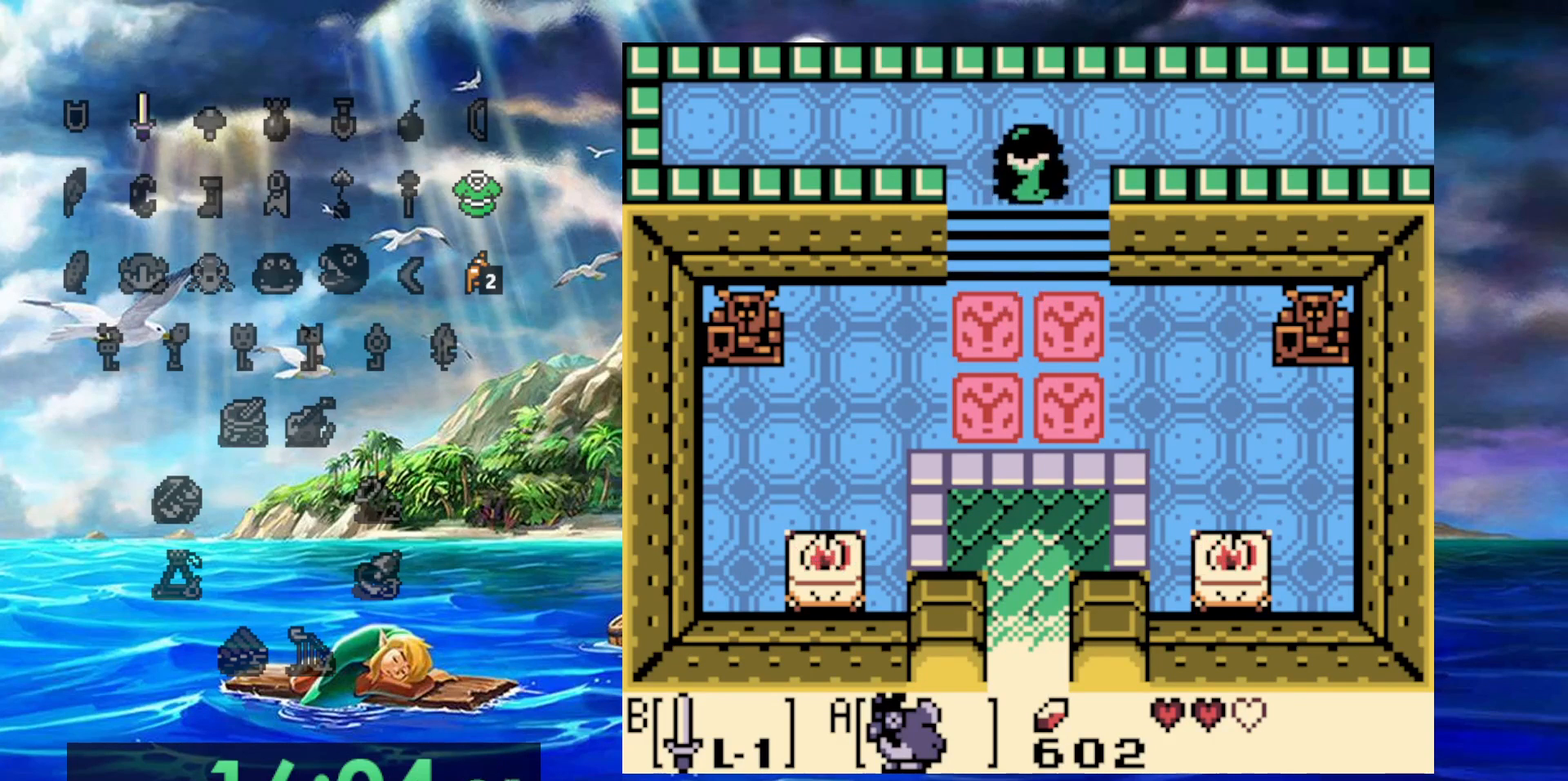
{"dt_ms": 500, "buttons": ["DPAD_RIGHT"], "events": [[33, "DPAD_RIGHT", "down"], [83, "DPAD_UP", "up"]]}
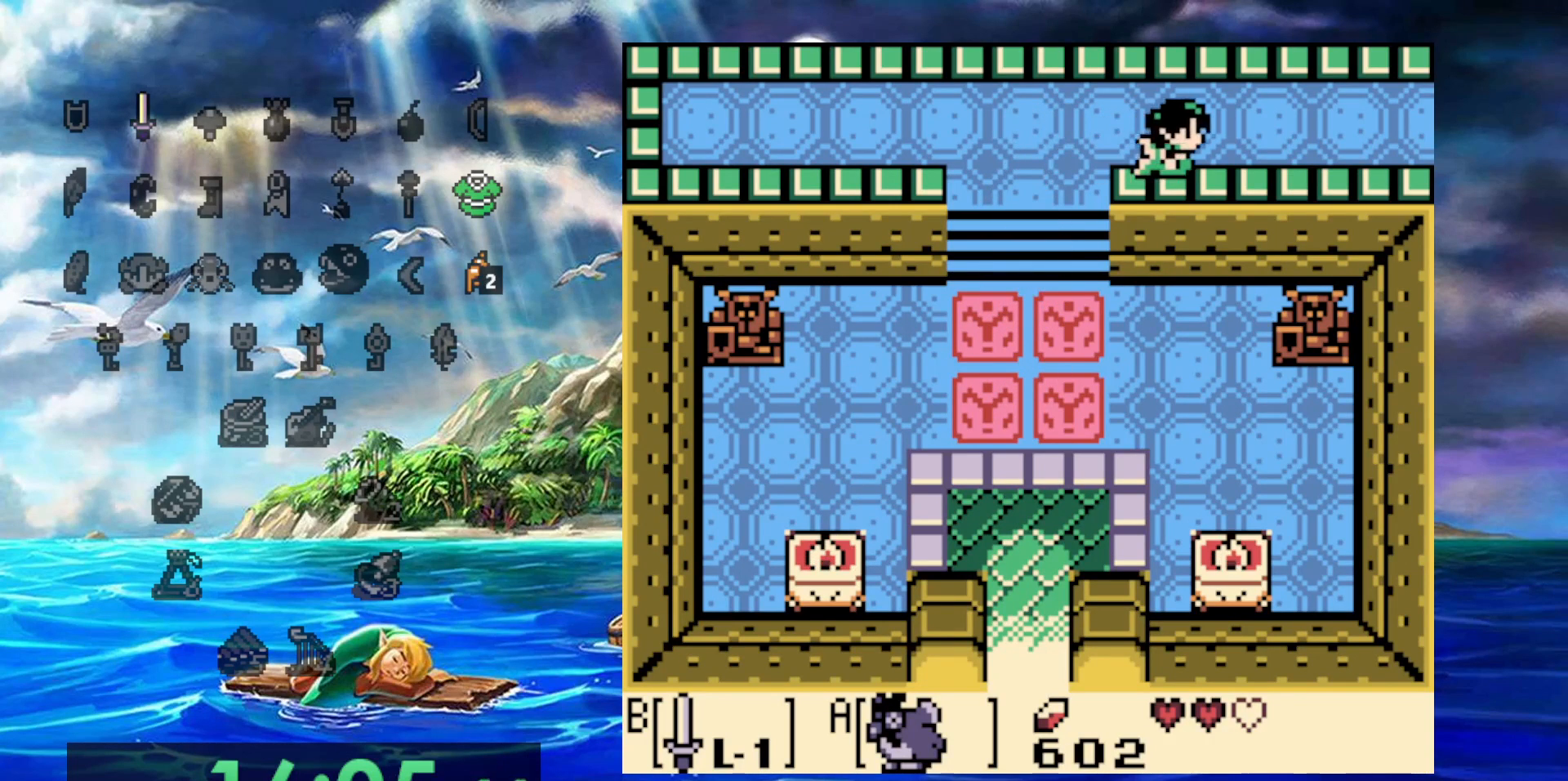
{"dt_ms": 500, "buttons": ["DPAD_RIGHT"], "events": []}
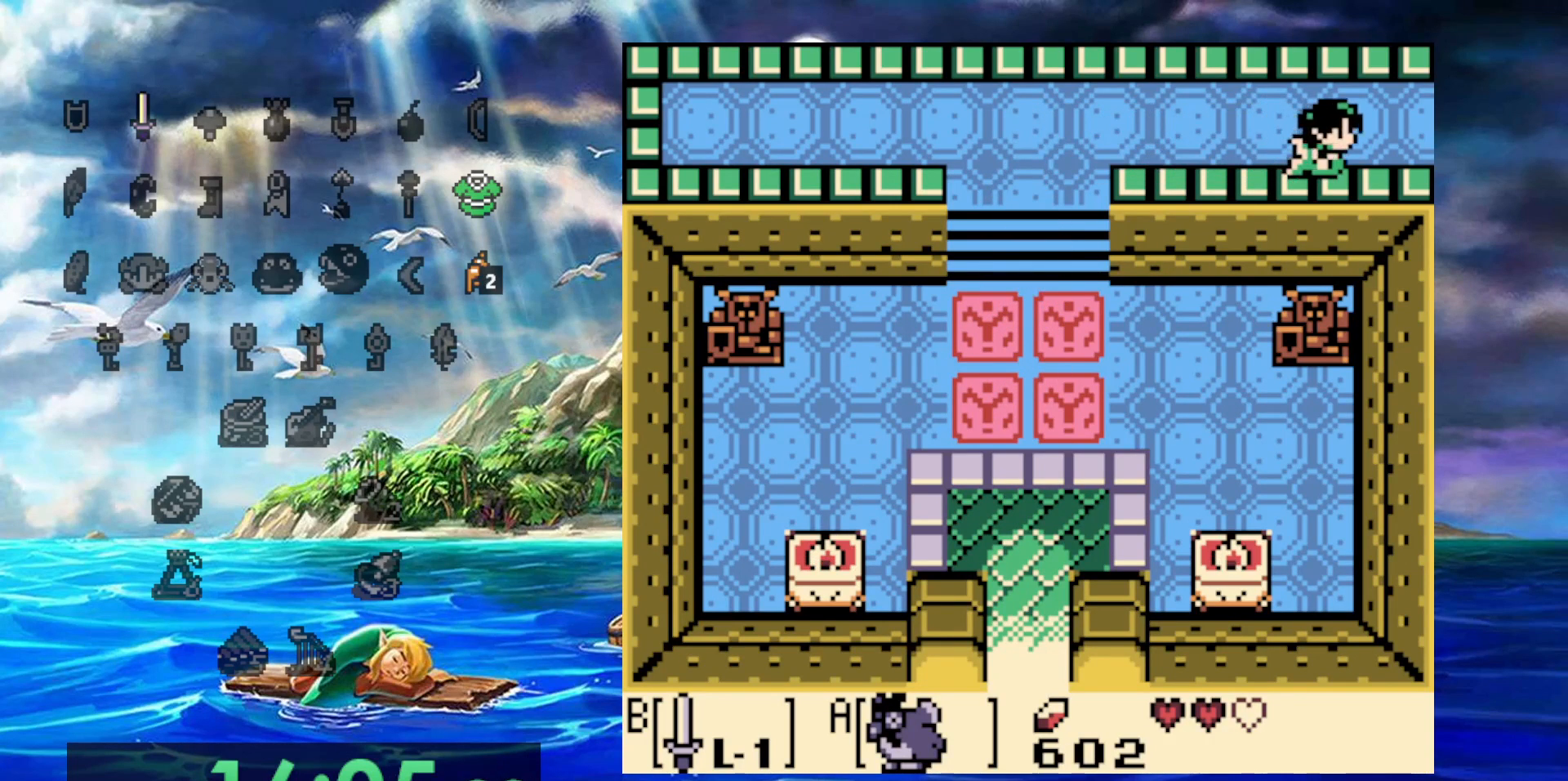
{"dt_ms": 500, "buttons": ["DPAD_RIGHT"], "events": []}
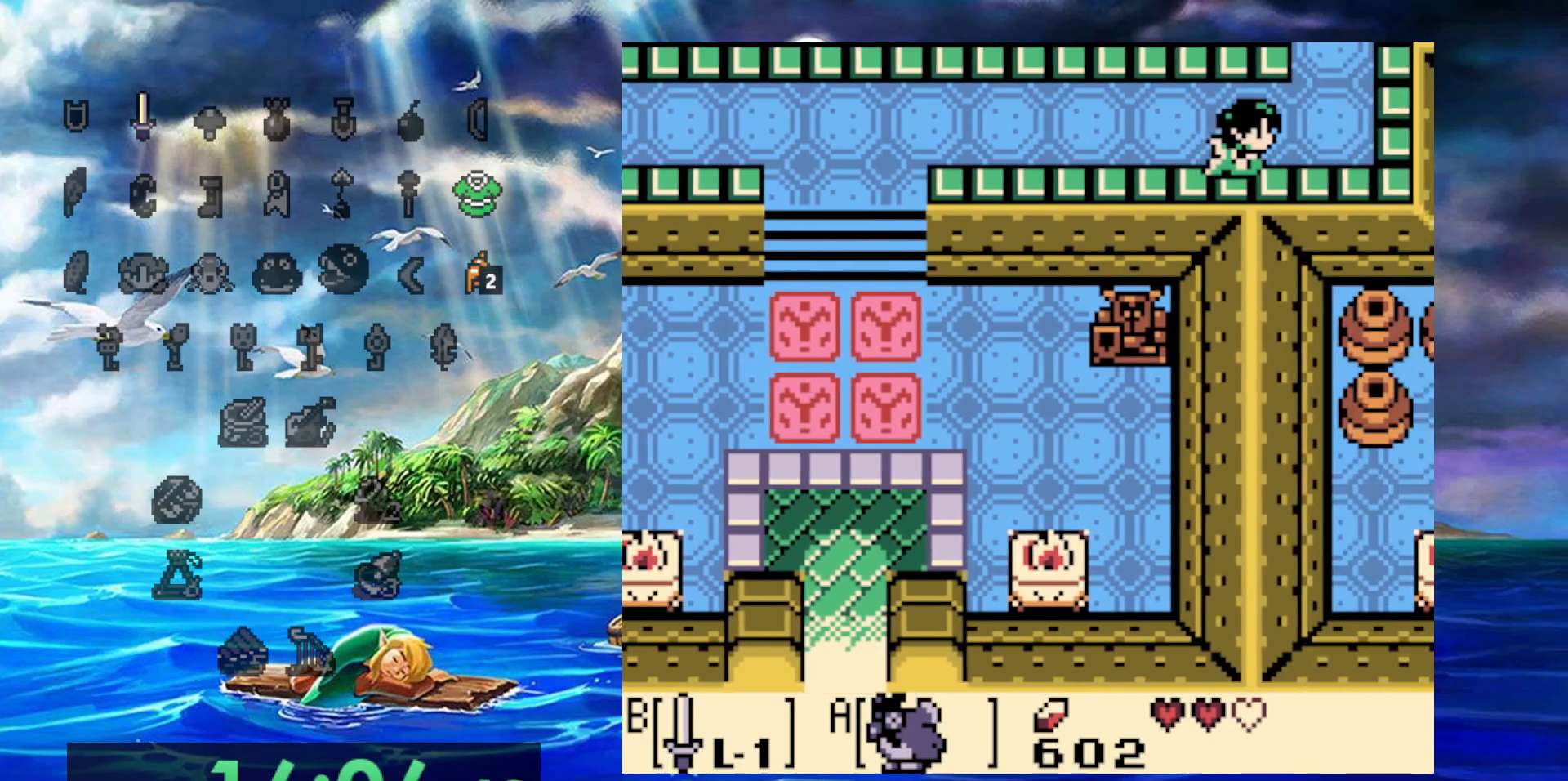
{"dt_ms": 1000, "buttons": ["DPAD_UP"], "events": [[450, "DPAD_UP", "down"], [617, "DPAD_RIGHT", "up"]]}
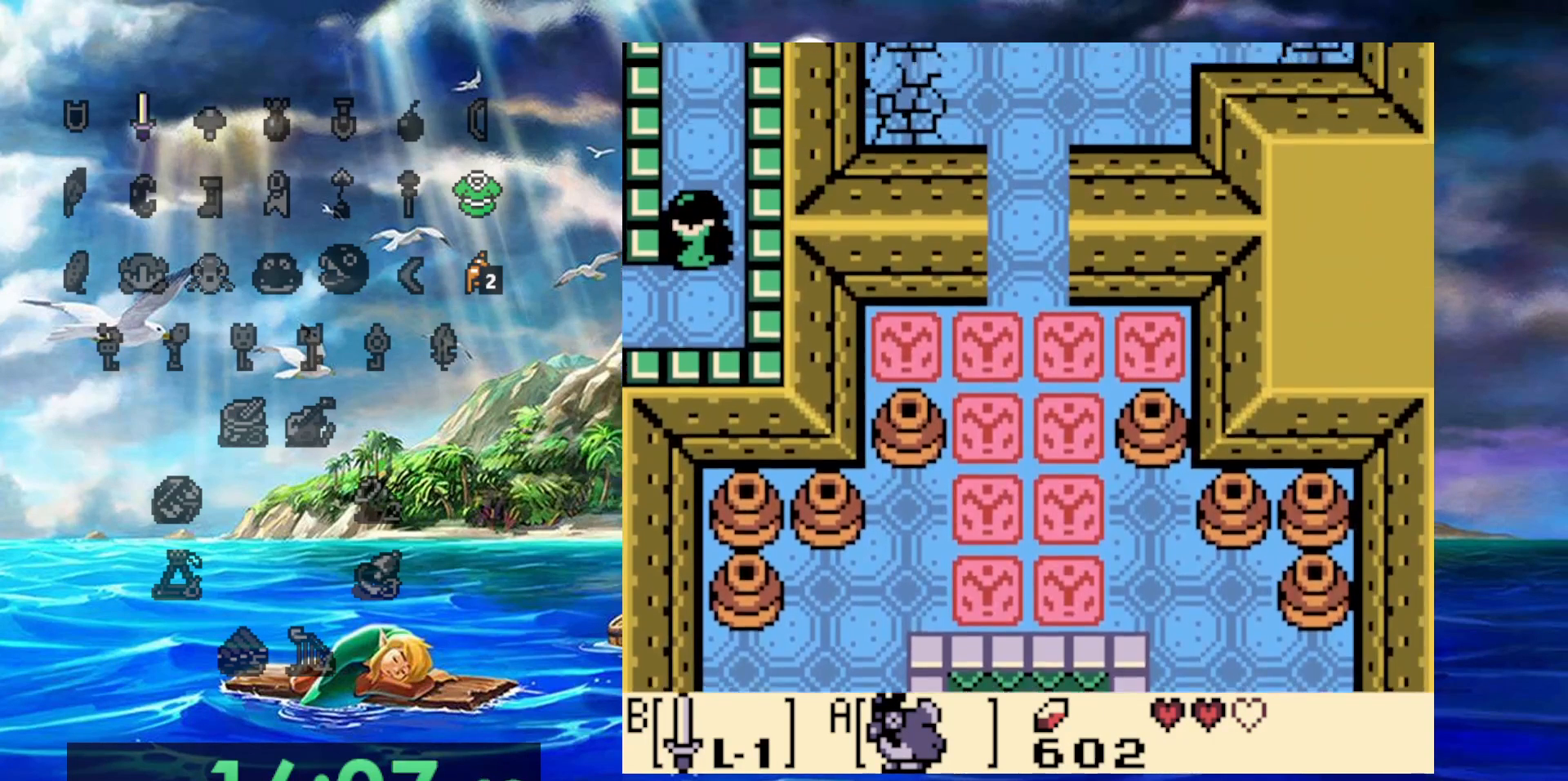
{"dt_ms": 500, "buttons": ["DPAD_UP"], "events": []}
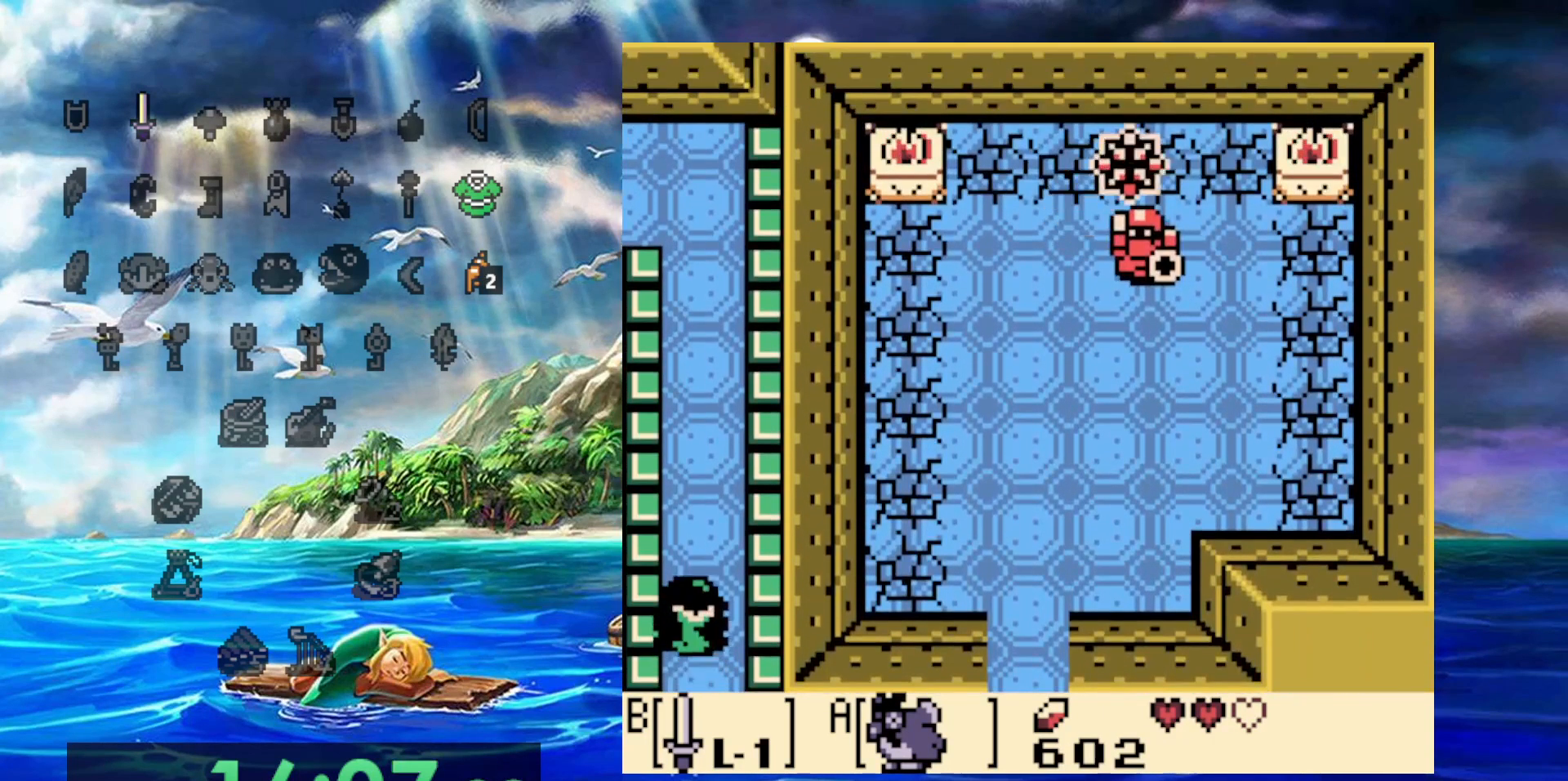
{"dt_ms": 500, "buttons": ["DPAD_UP"], "events": []}
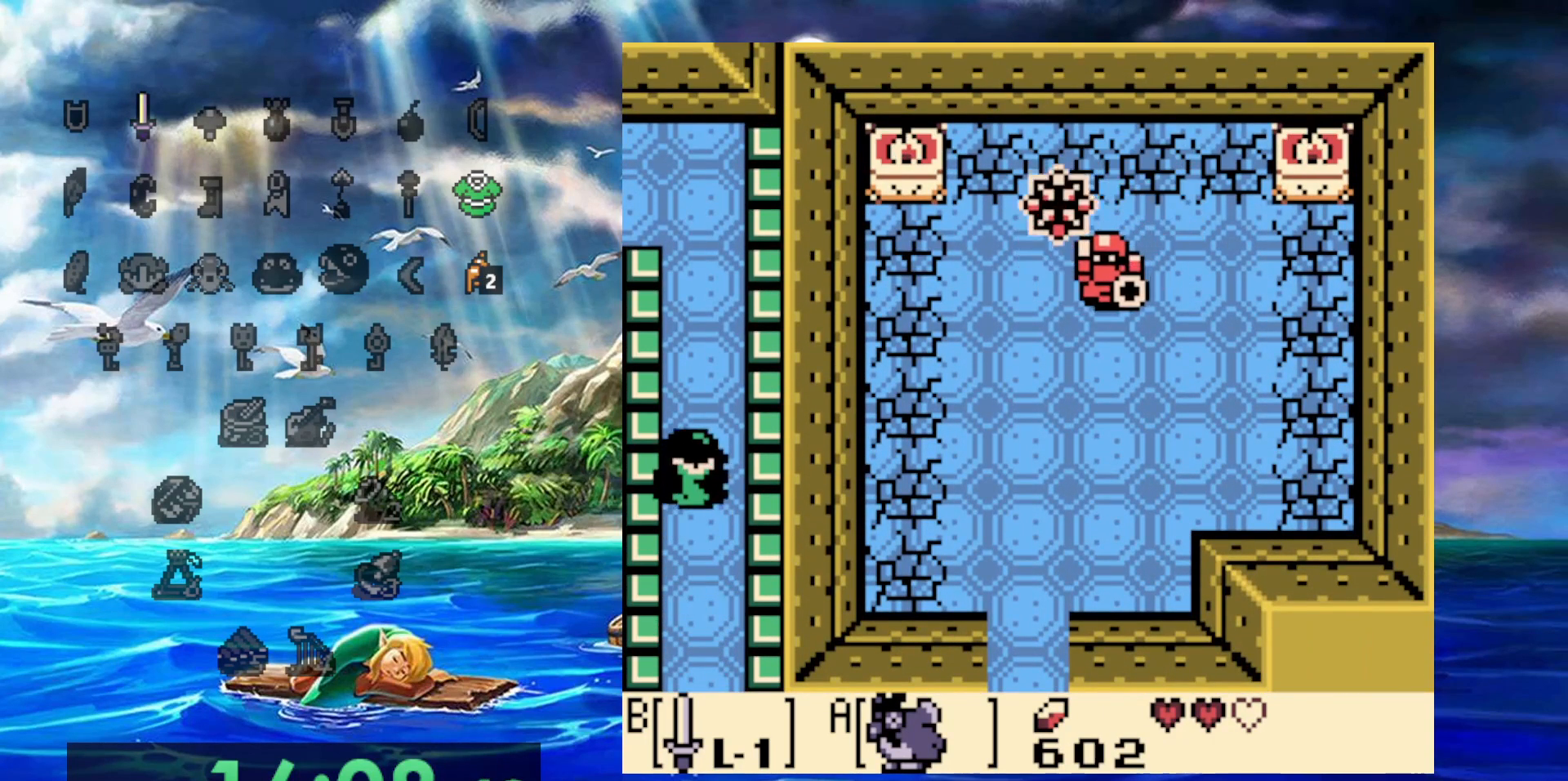
{"dt_ms": 500, "buttons": ["DPAD_UP"], "events": []}
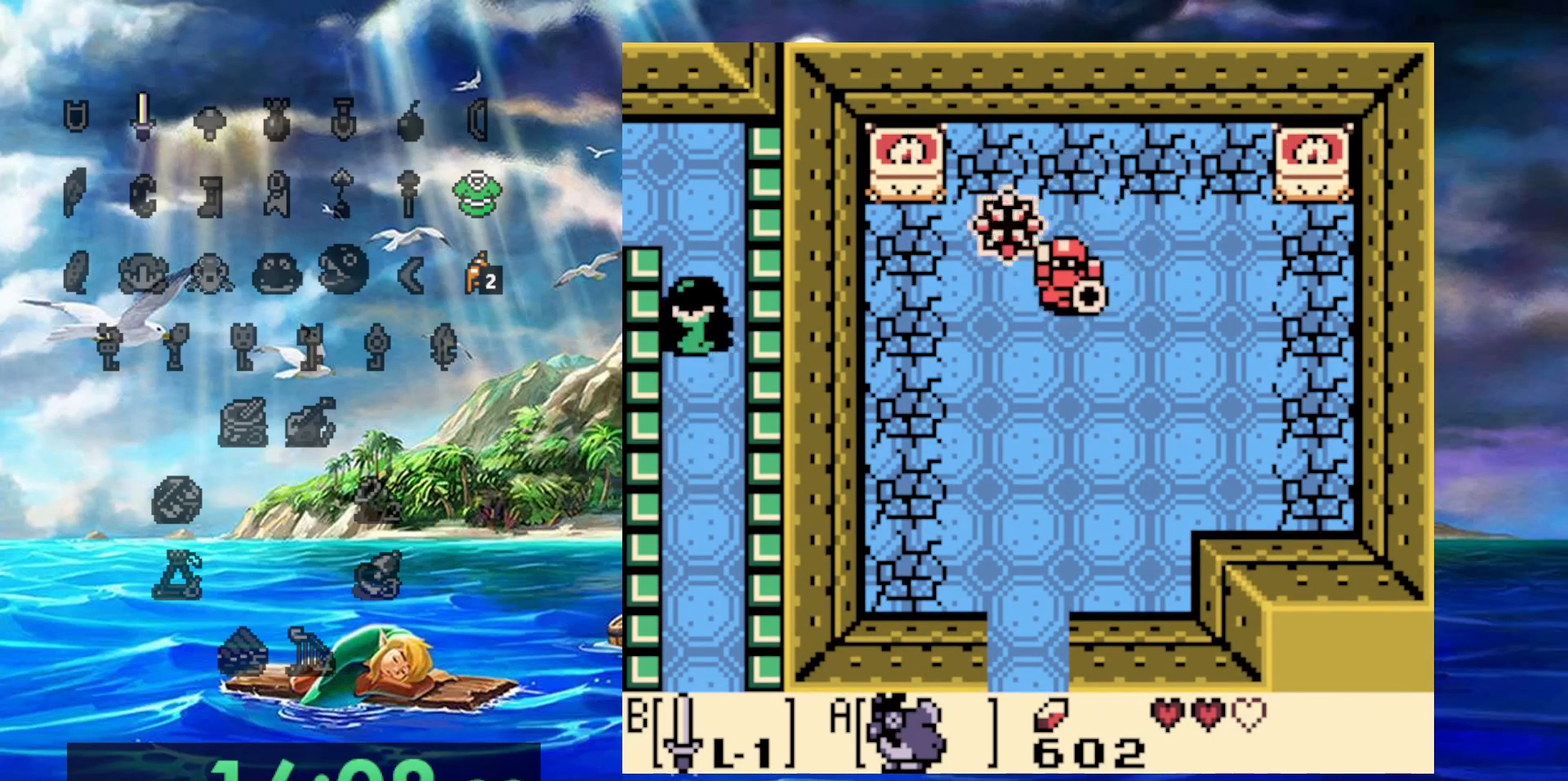
{"dt_ms": 500, "buttons": [], "events": [[417, "DPAD_UP", "up"]]}
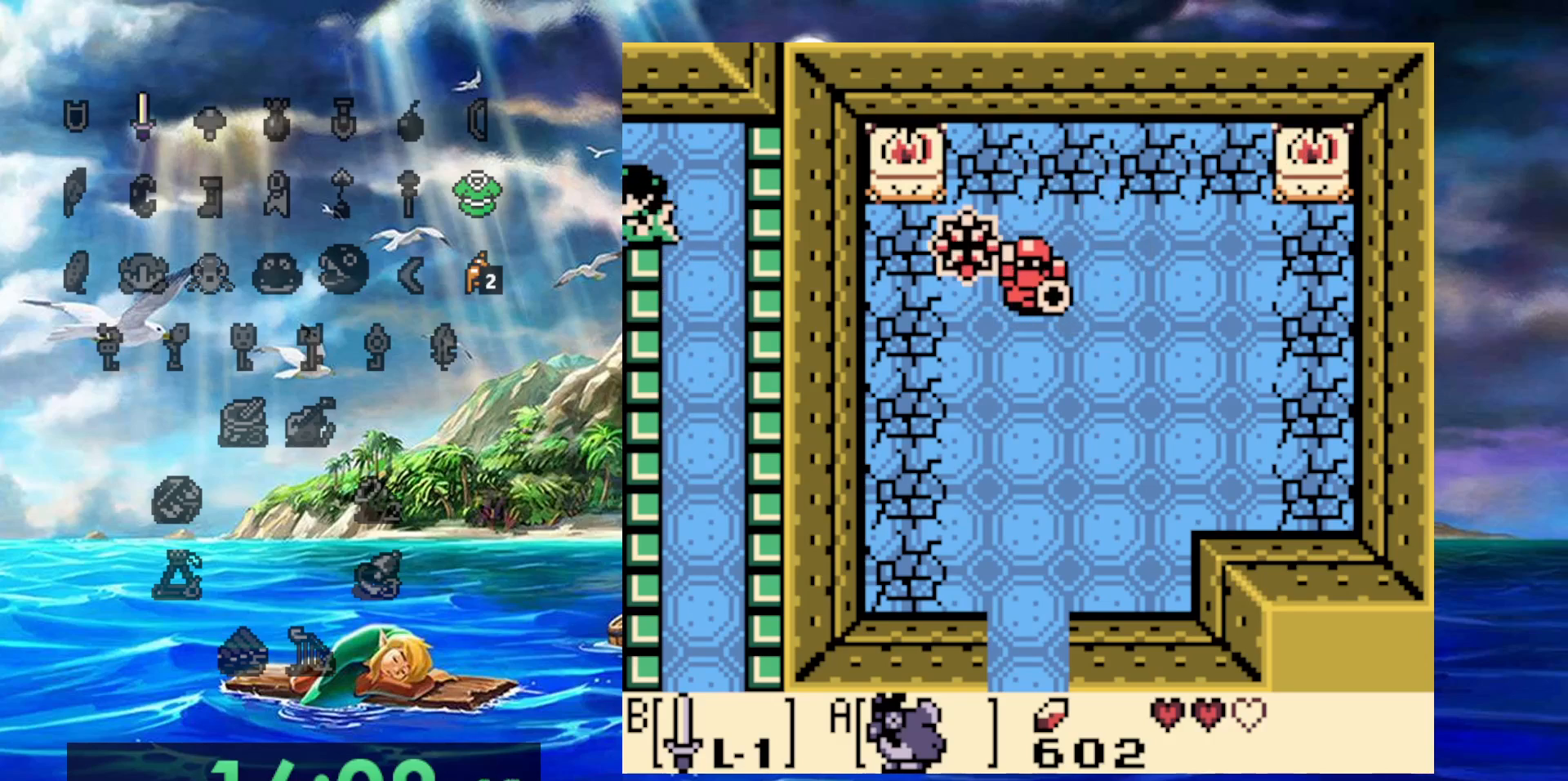
{"dt_ms": 500, "buttons": [], "events": []}
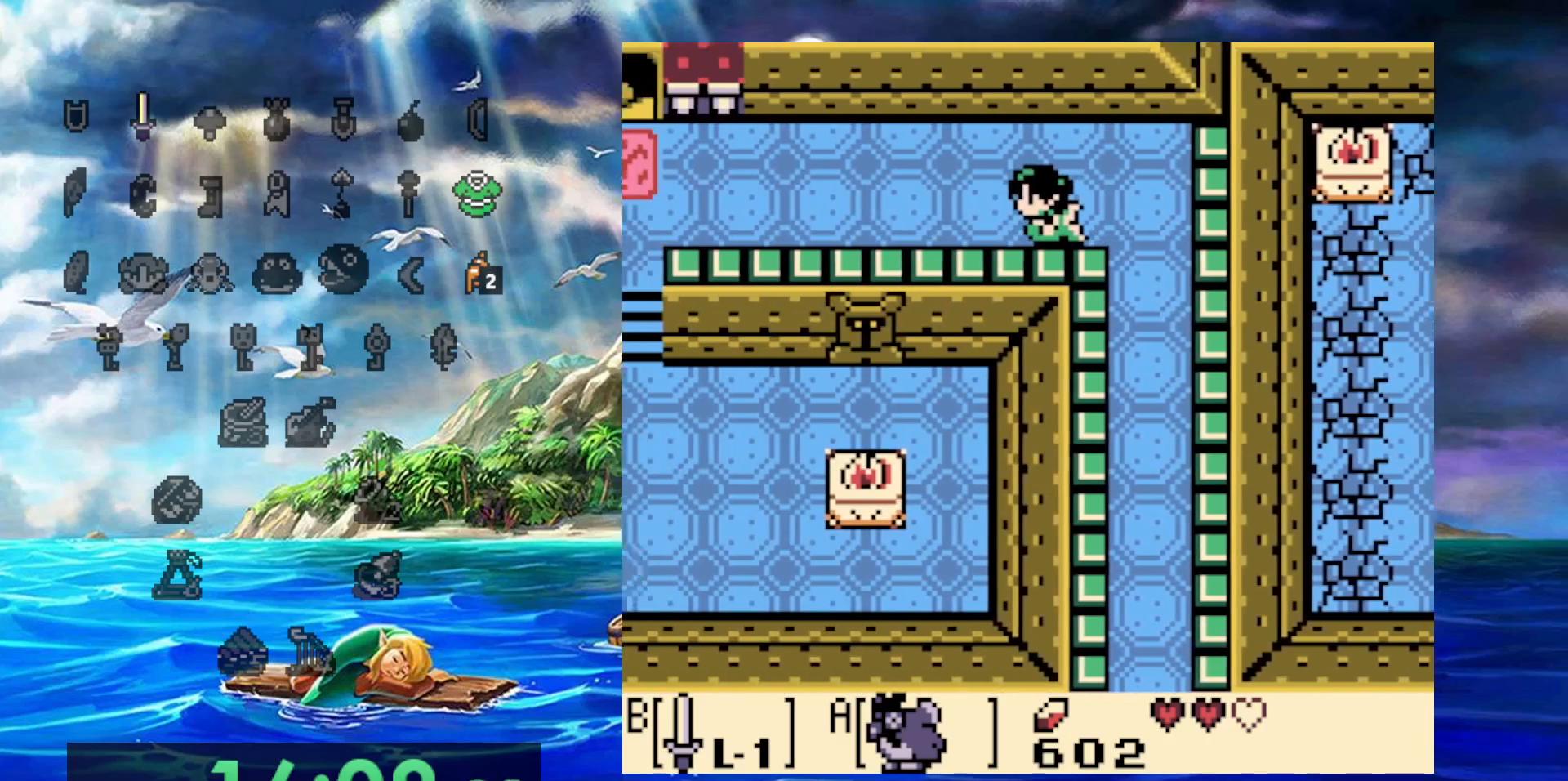
{"dt_ms": 500, "buttons": [], "events": []}
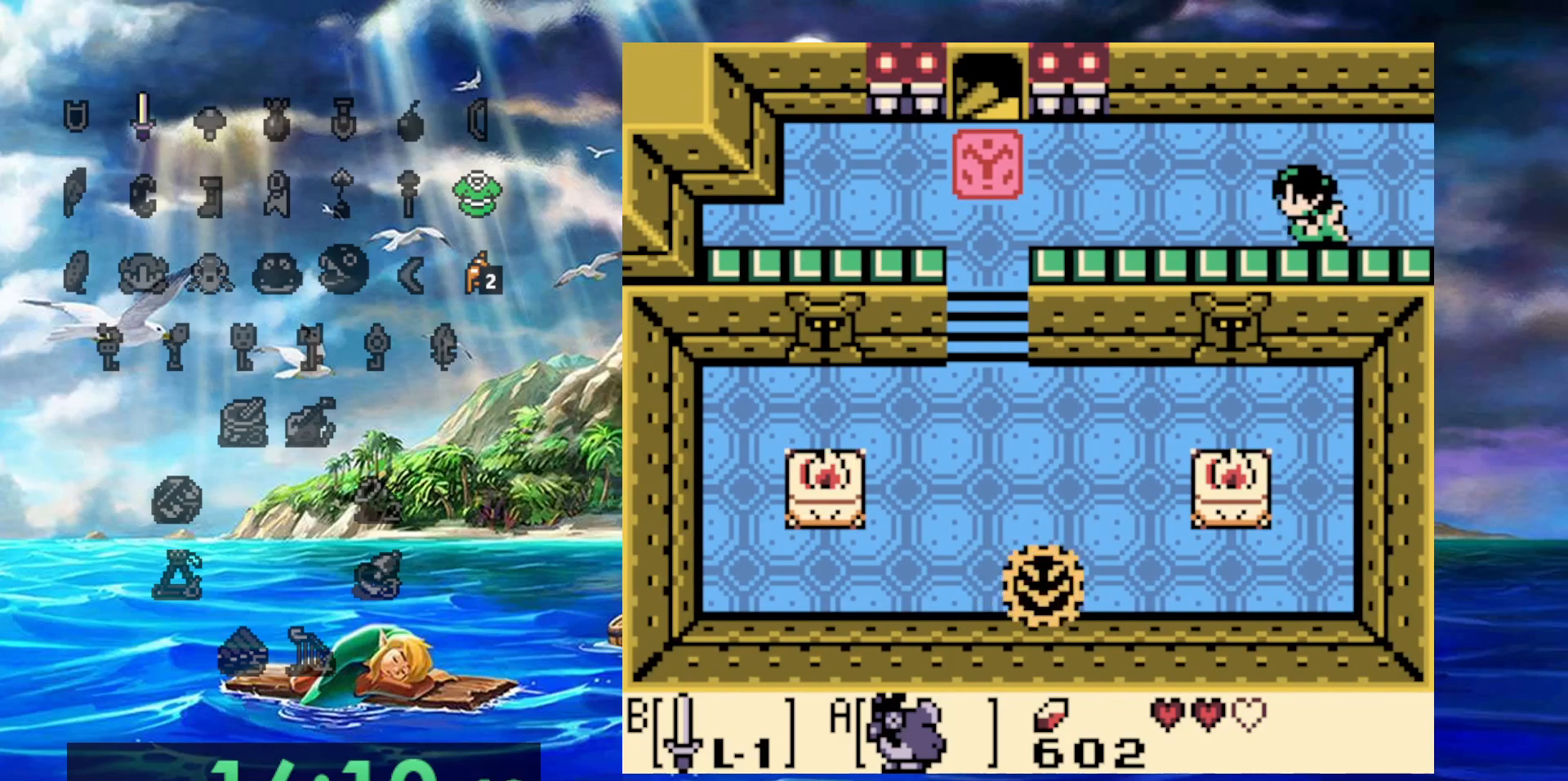
{"dt_ms": 500, "buttons": [], "events": []}
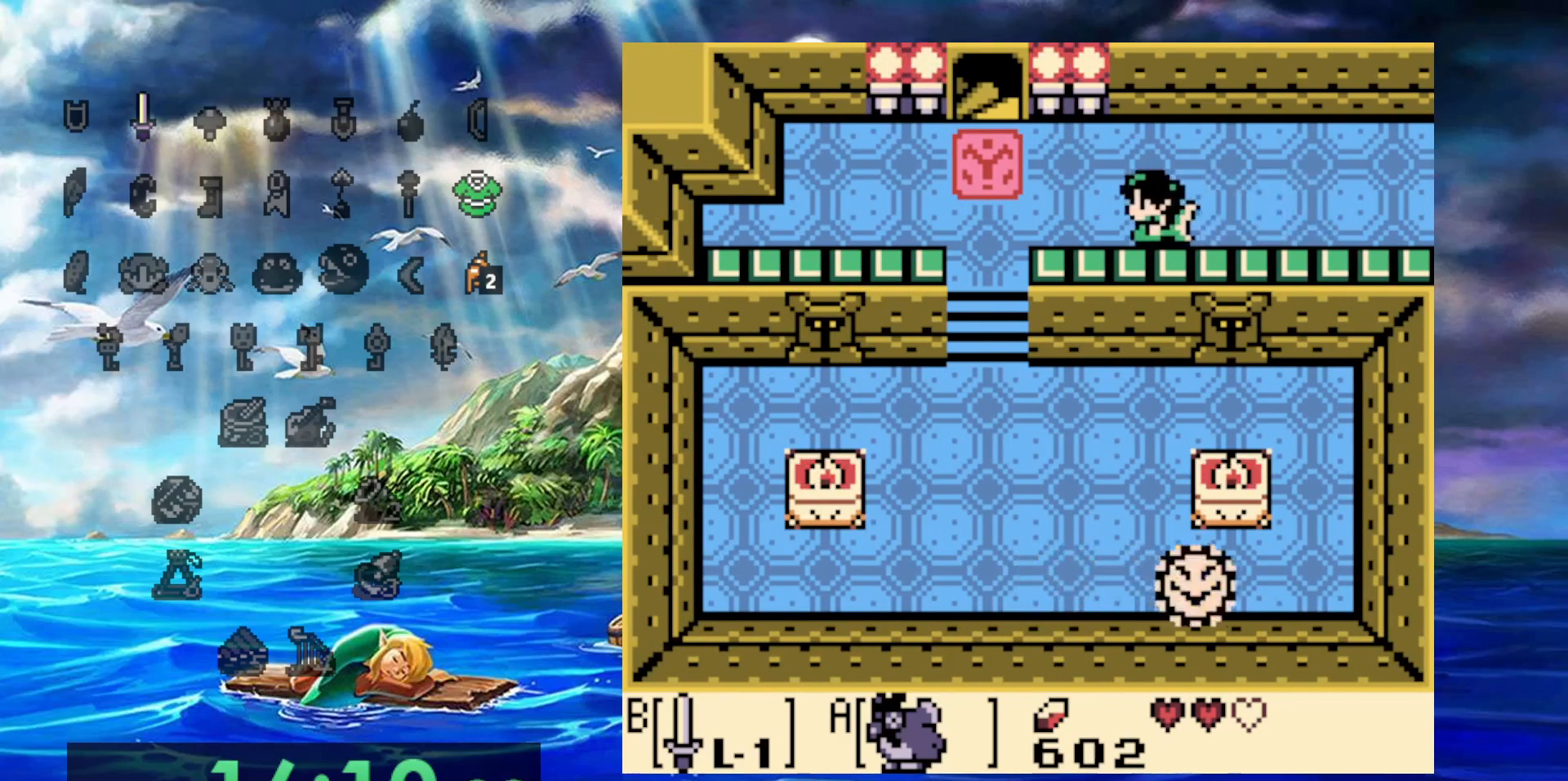
{"dt_ms": 500, "buttons": [], "events": [[67, "DPAD_UP", "down"], [367, "DPAD_UP", "up"]]}
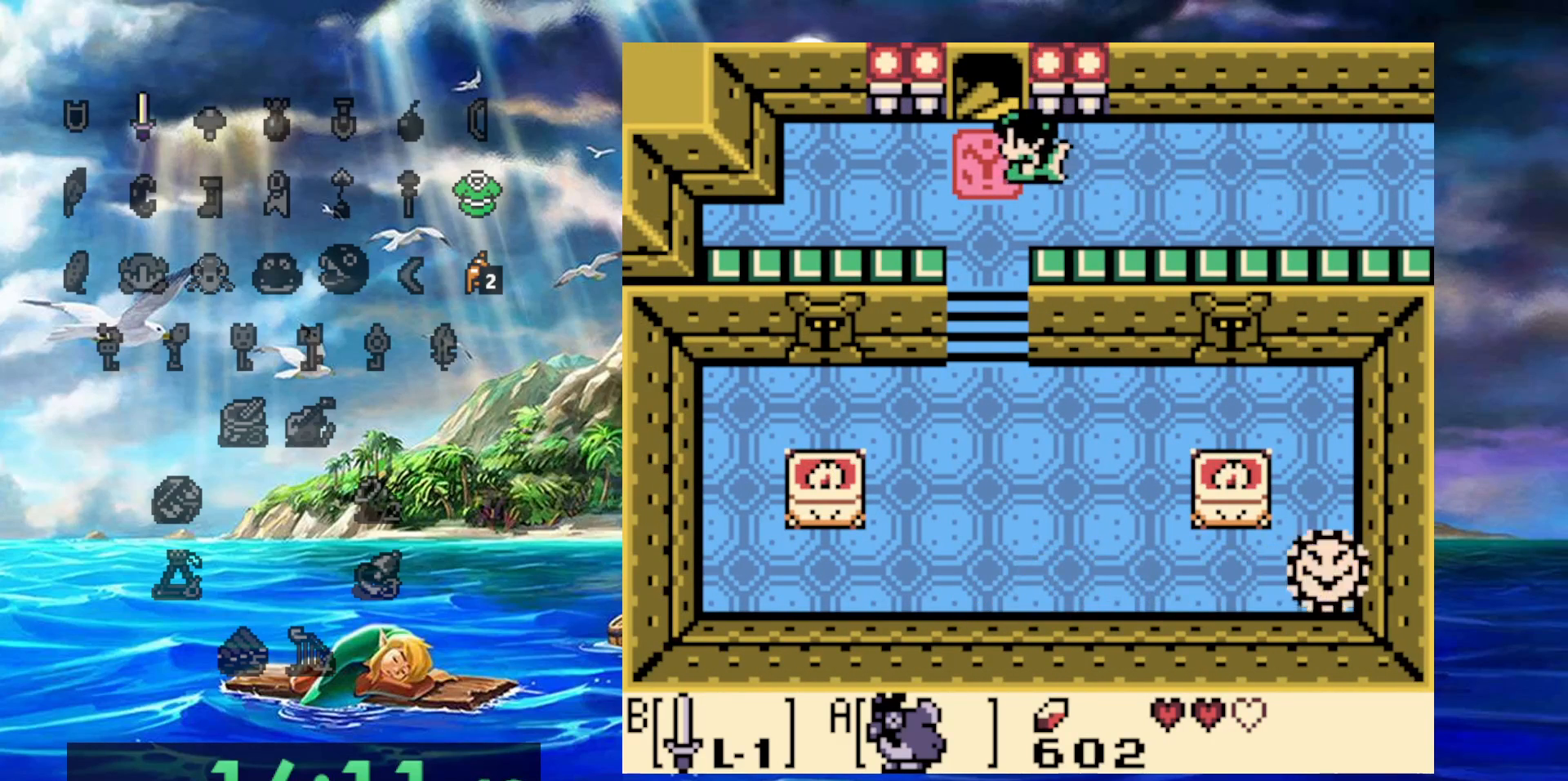
{"dt_ms": 500, "buttons": ["DPAD_UP"], "events": [[83, "DPAD_UP", "down"]]}
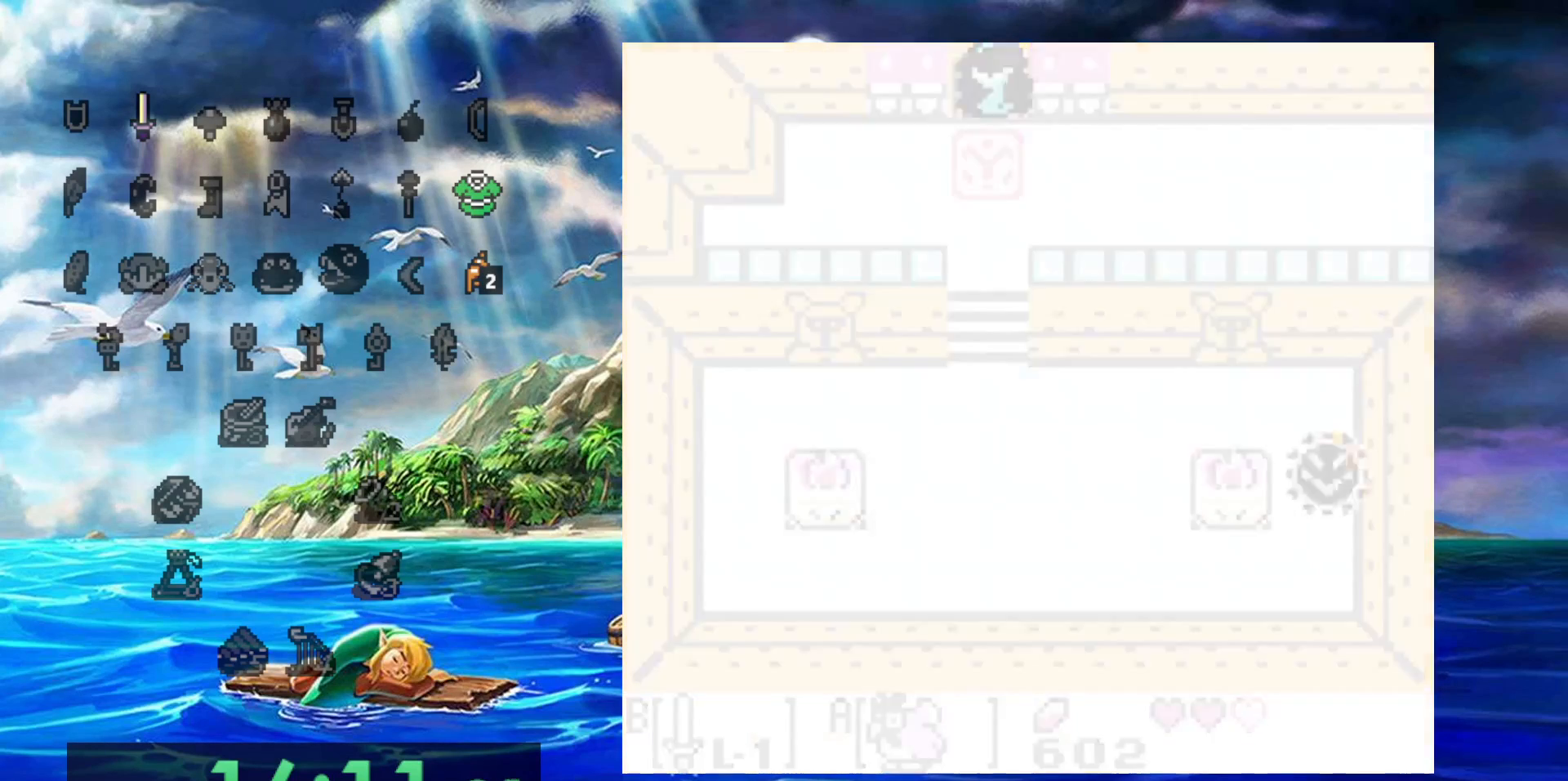
{"dt_ms": 500, "buttons": [], "events": [[67, "DPAD_UP", "up"]]}
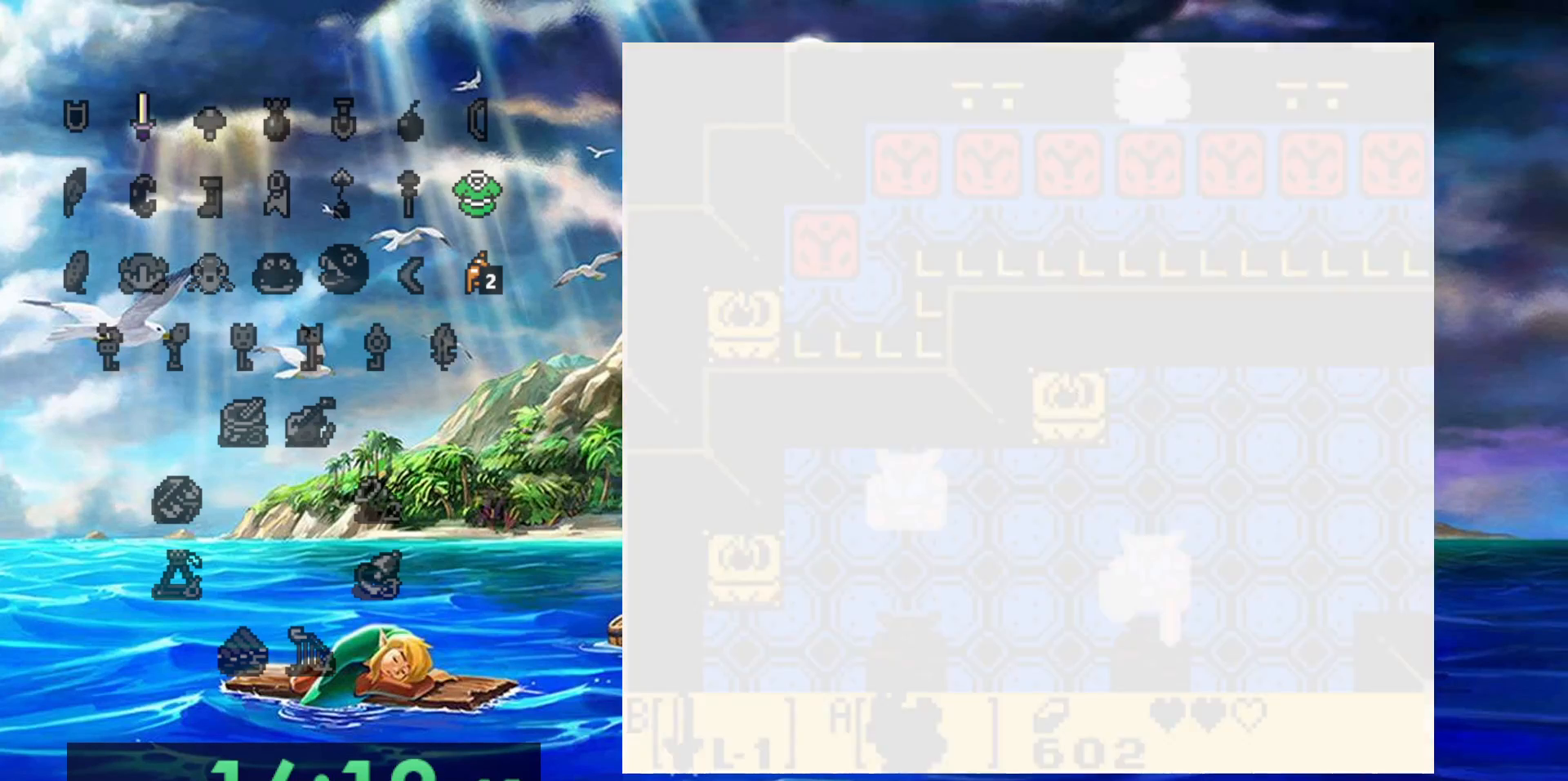
{"dt_ms": 1000, "buttons": ["DPAD_RIGHT"], "events": [[483, "DPAD_RIGHT", "down"]]}
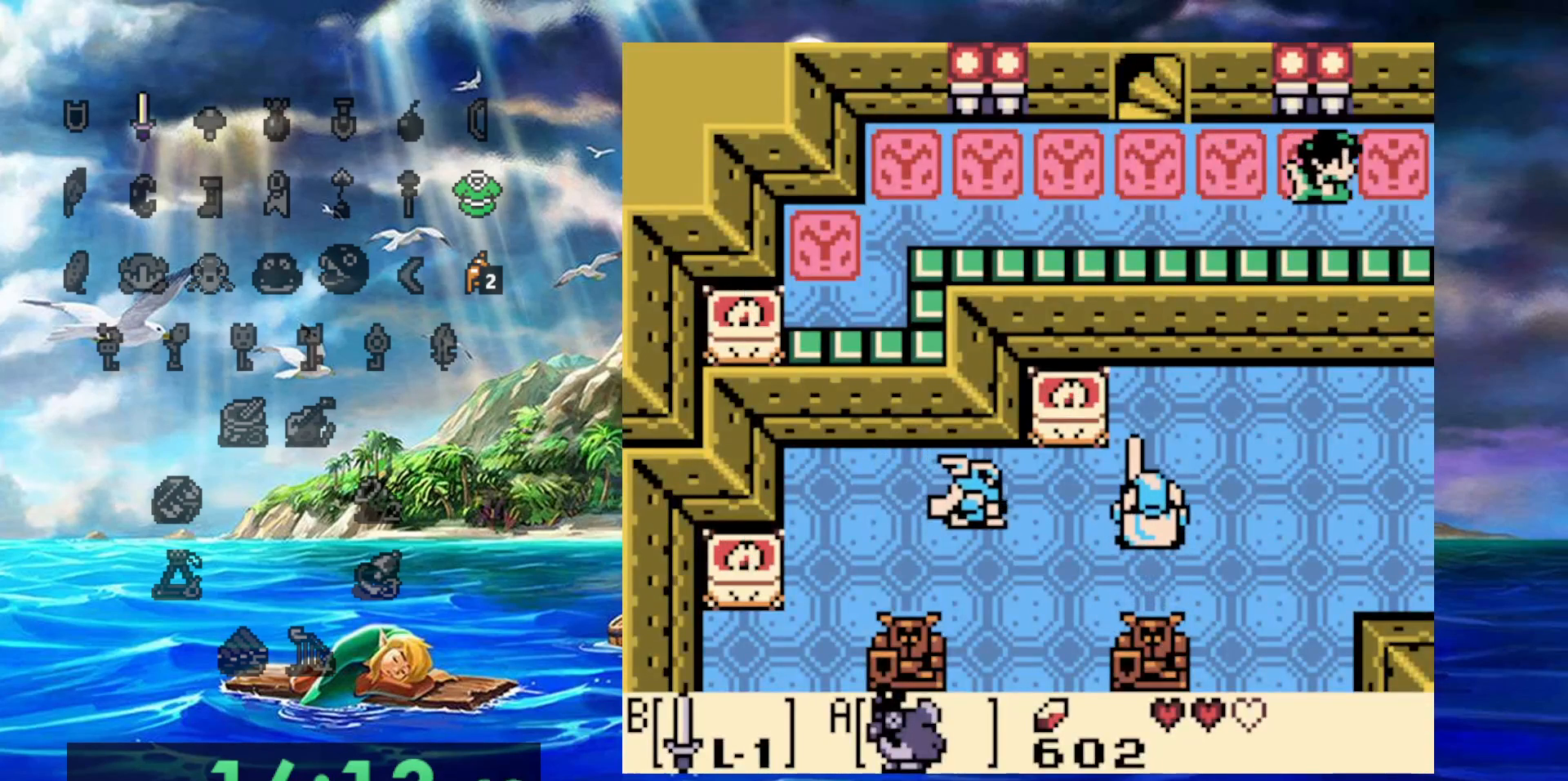
{"dt_ms": 500, "buttons": ["DPAD_RIGHT"], "events": []}
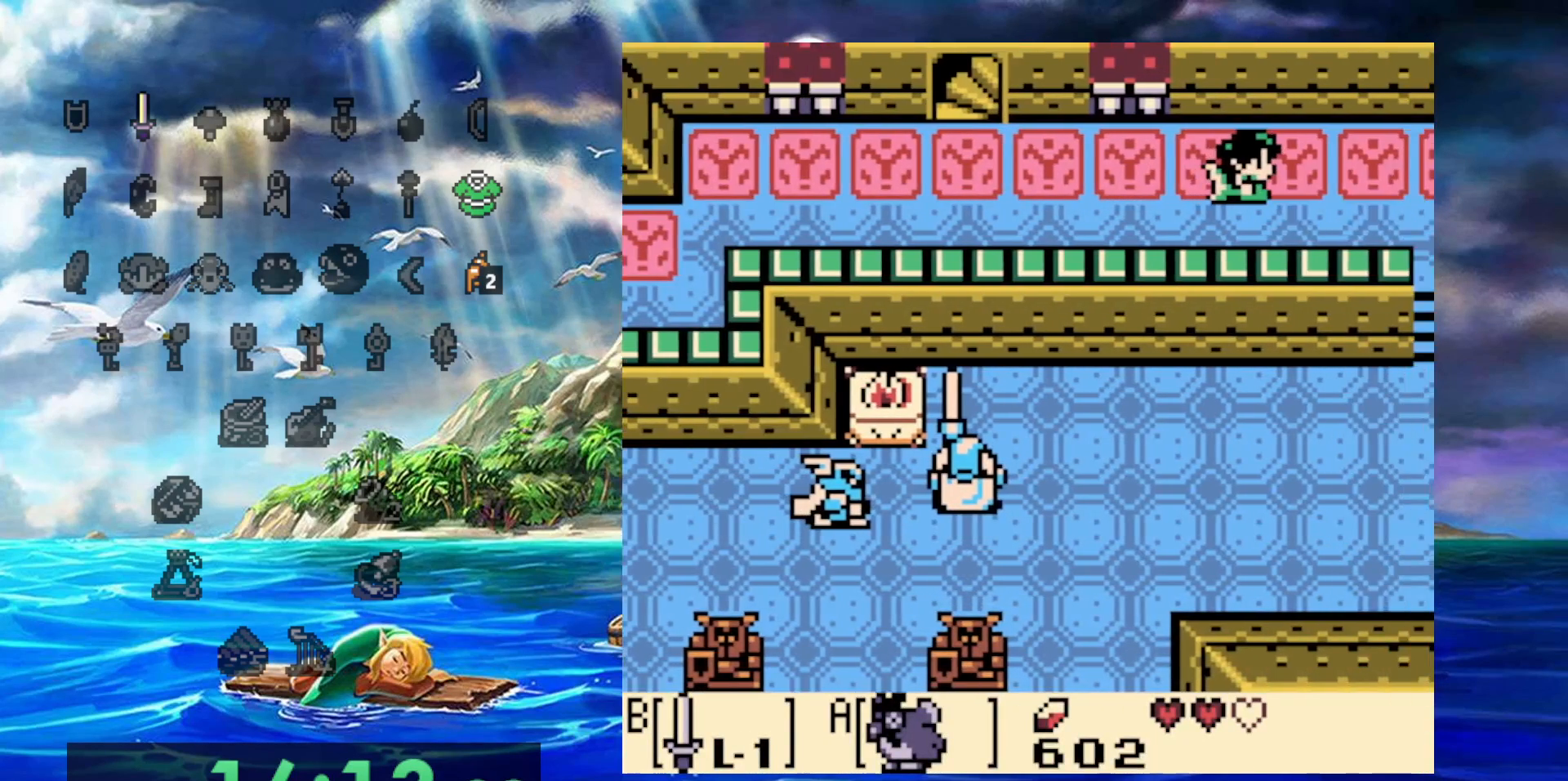
{"dt_ms": 500, "buttons": ["DPAD_RIGHT"], "events": []}
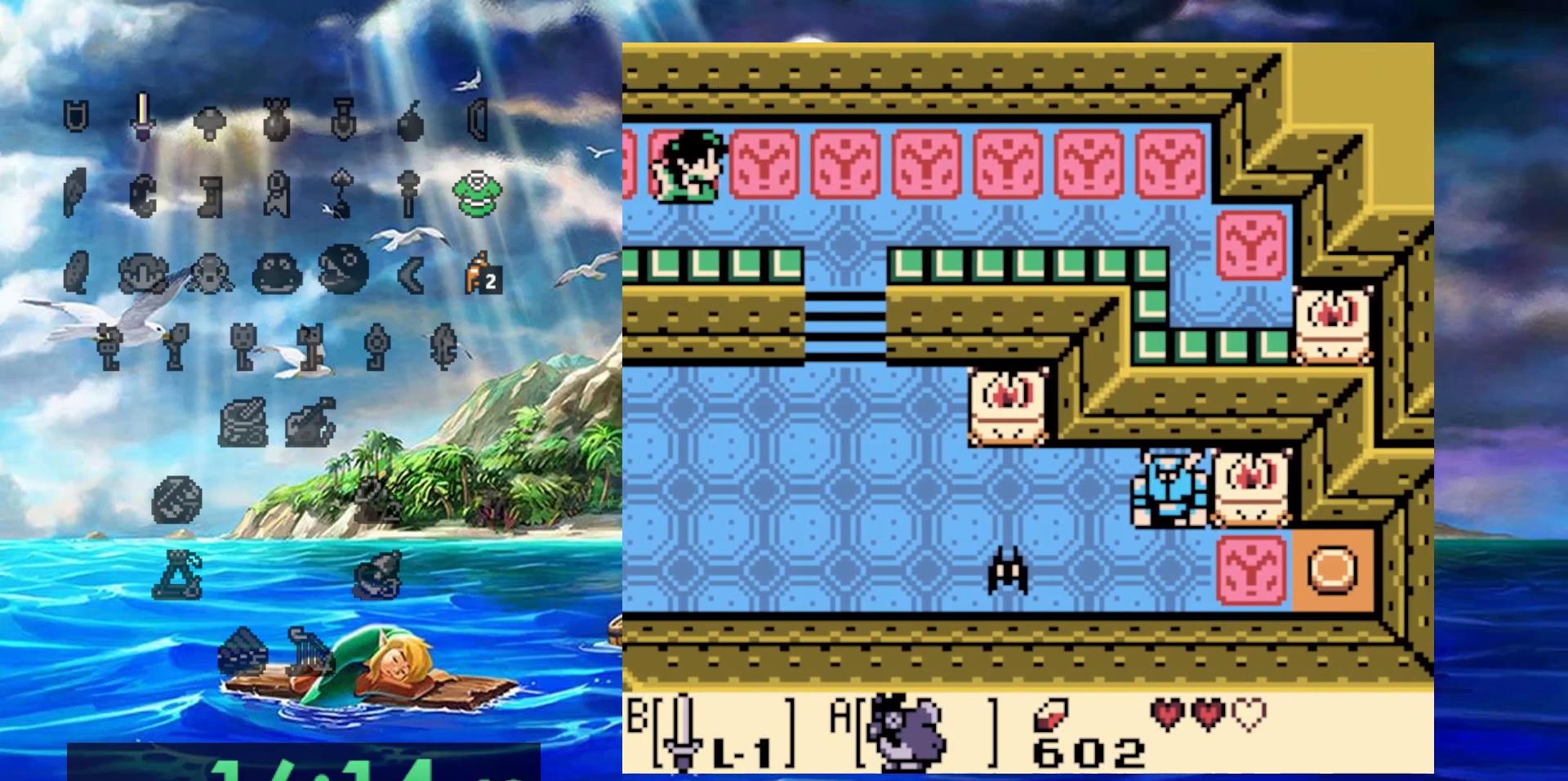
{"dt_ms": 500, "buttons": ["DPAD_RIGHT"], "events": []}
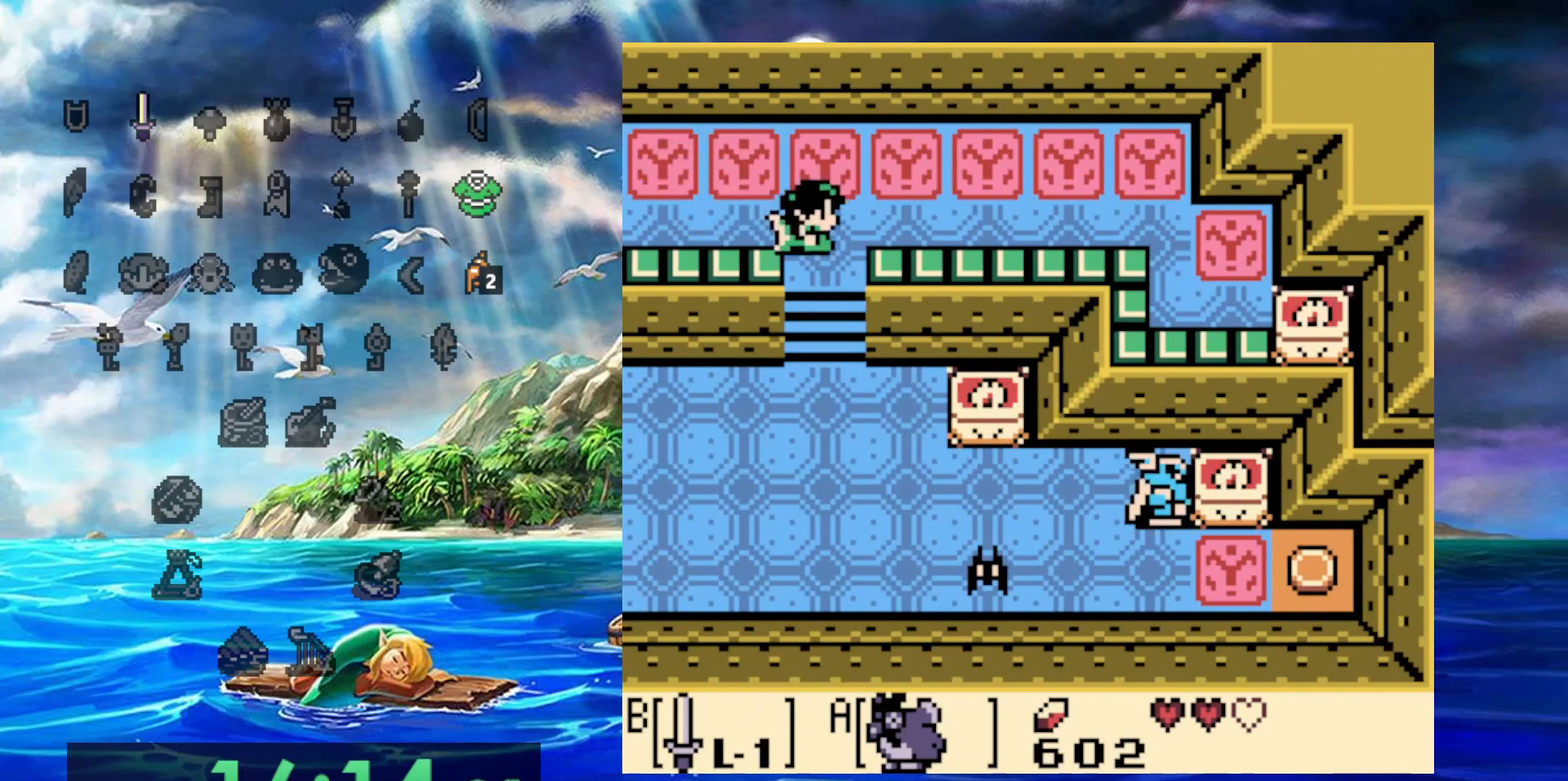
{"dt_ms": 500, "buttons": [], "events": [[67, "DPAD_RIGHT", "up"]]}
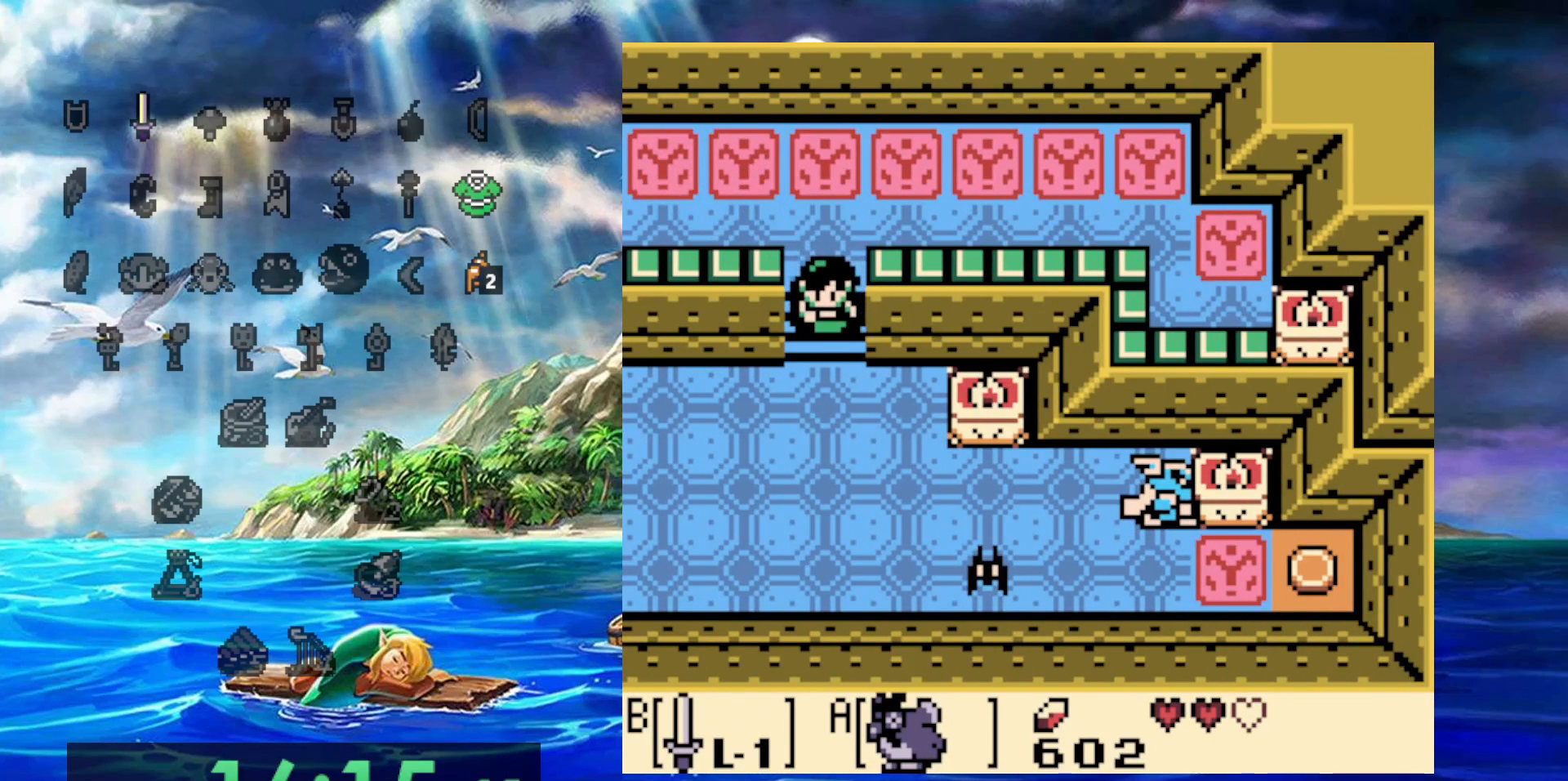
{"dt_ms": 500, "buttons": ["B"], "events": [[50, "B", "down"]]}
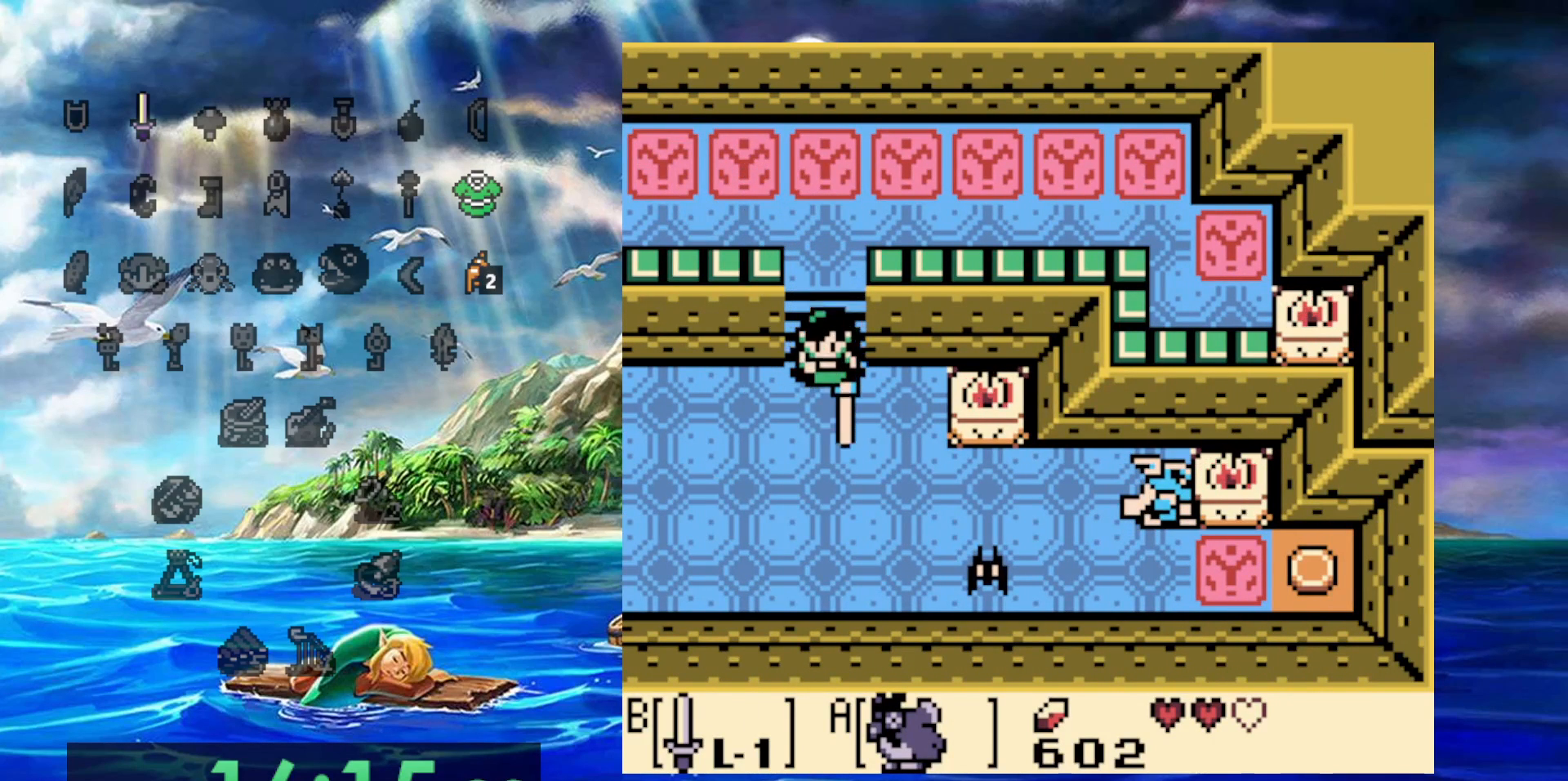
{"dt_ms": 500, "buttons": ["B", "DPAD_RIGHT"], "events": [[183, "DPAD_RIGHT", "down"]]}
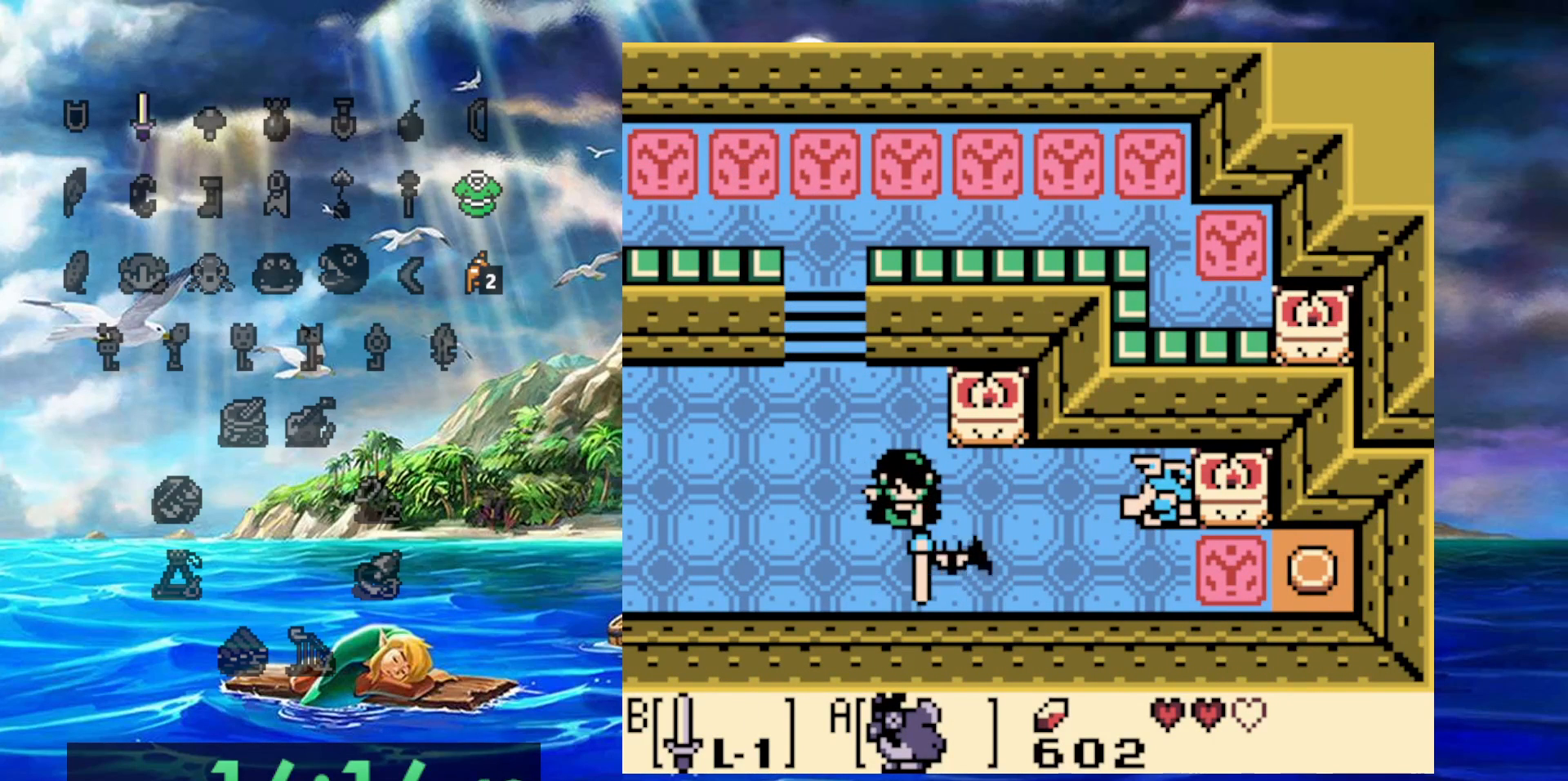
{"dt_ms": 500, "buttons": ["B"], "events": [[233, "B", "up"], [233, "DPAD_RIGHT", "up"], [367, "B", "down"]]}
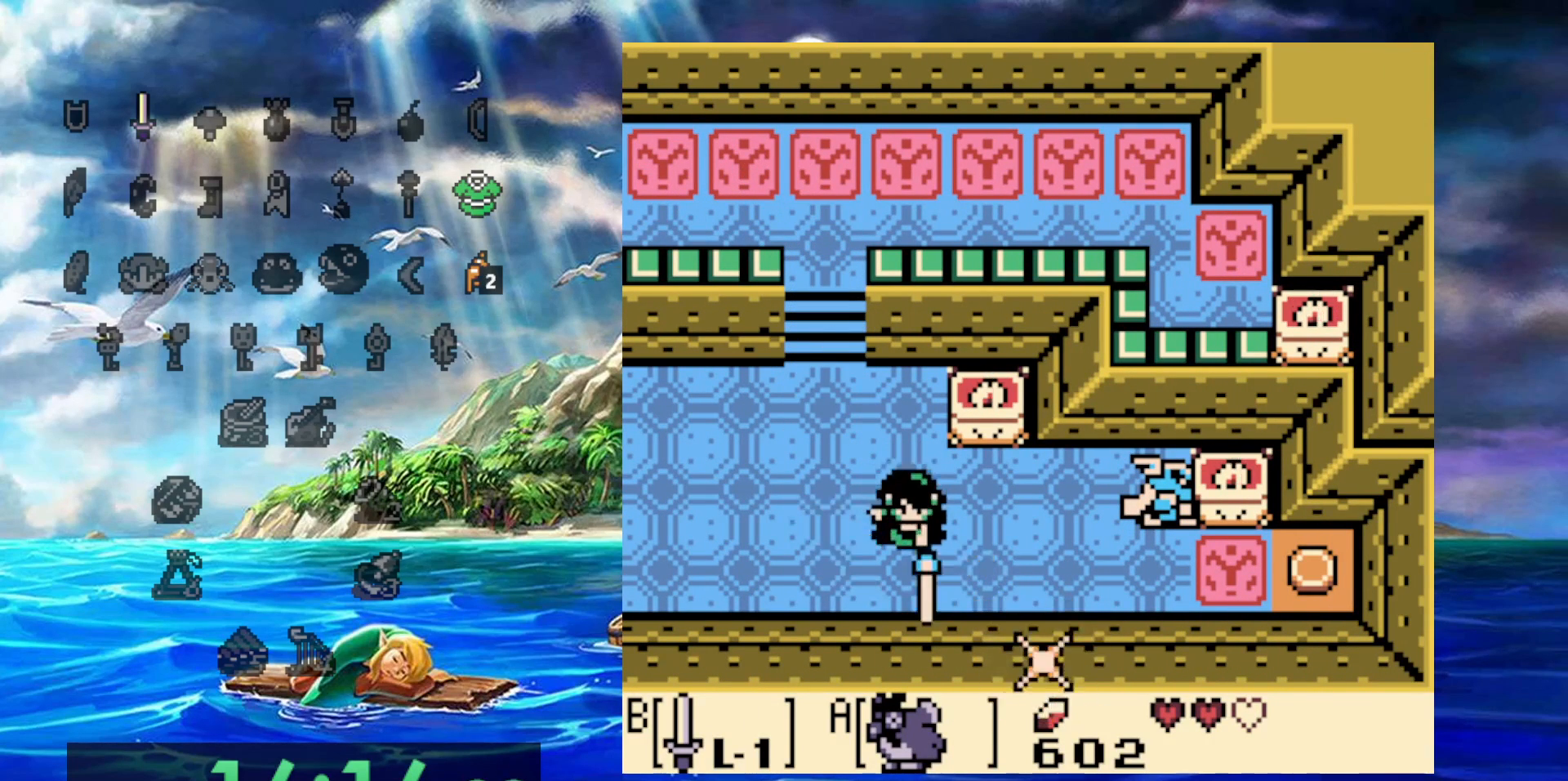
{"dt_ms": 500, "buttons": ["B", "DPAD_RIGHT"], "events": [[183, "DPAD_RIGHT", "down"]]}
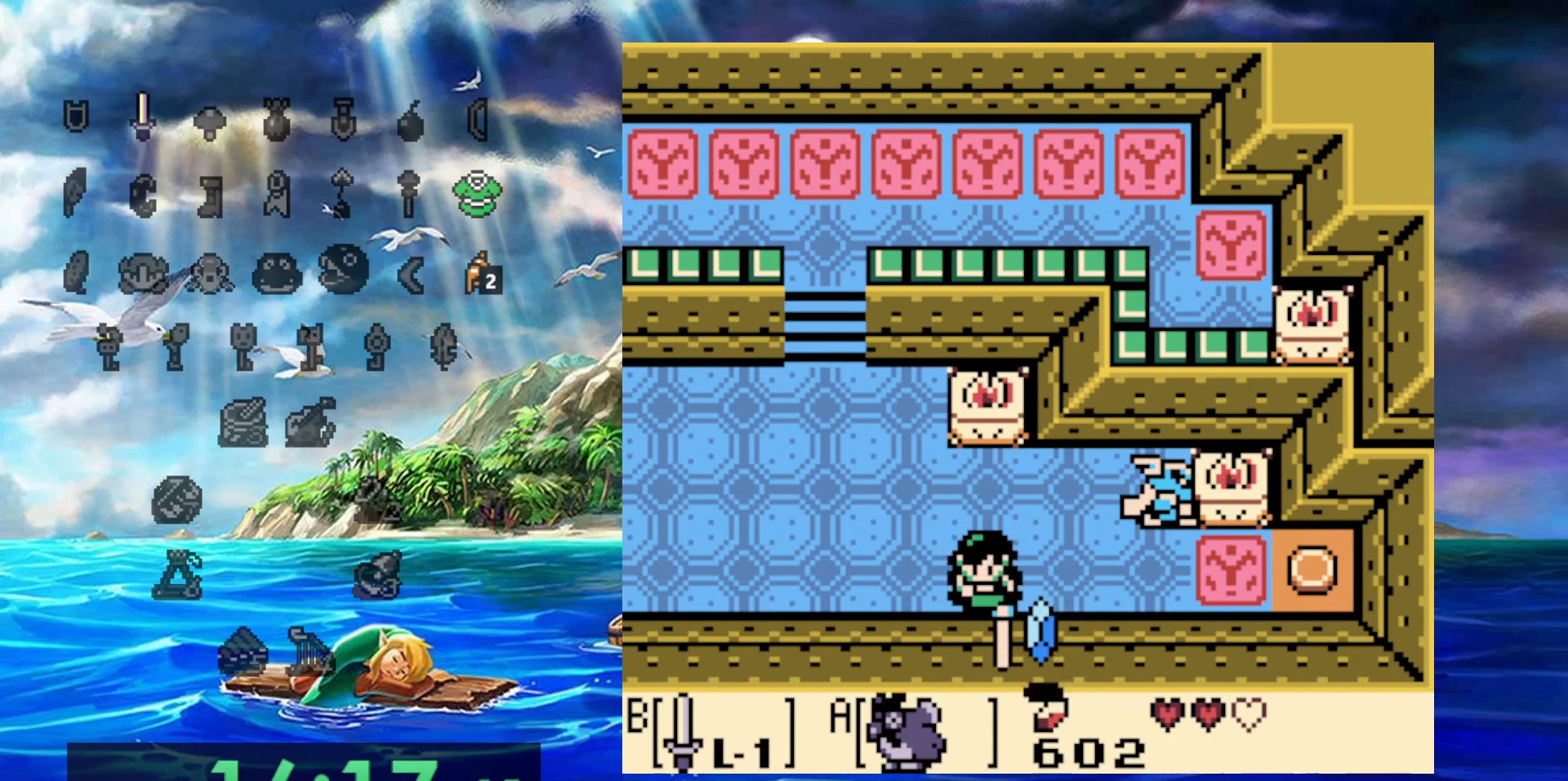
{"dt_ms": 500, "buttons": [], "events": [[333, "DPAD_RIGHT", "up"], [367, "B", "up"]]}
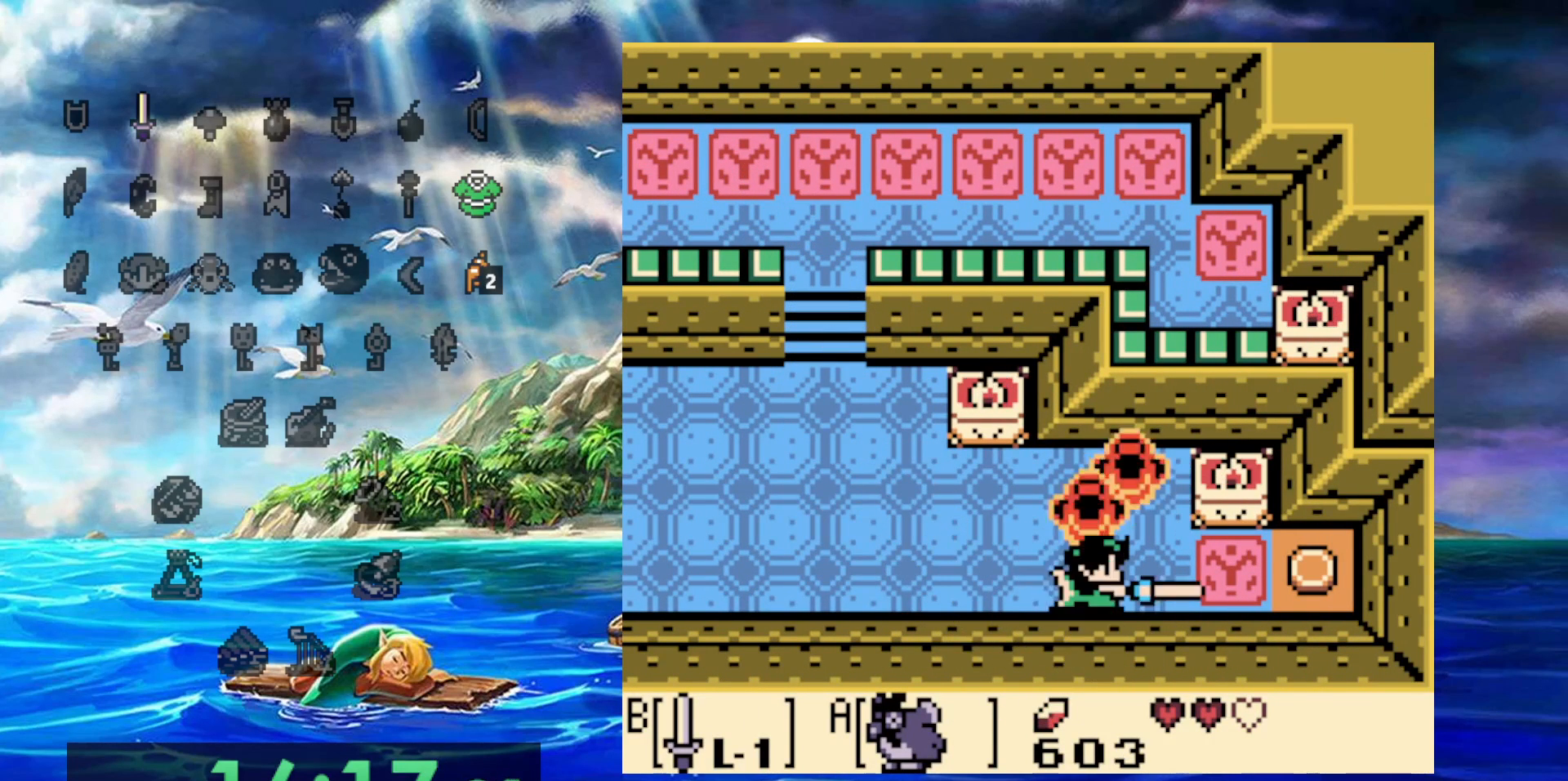
{"dt_ms": 500, "buttons": ["DPAD_RIGHT"], "events": [[133, "DPAD_RIGHT", "down"]]}
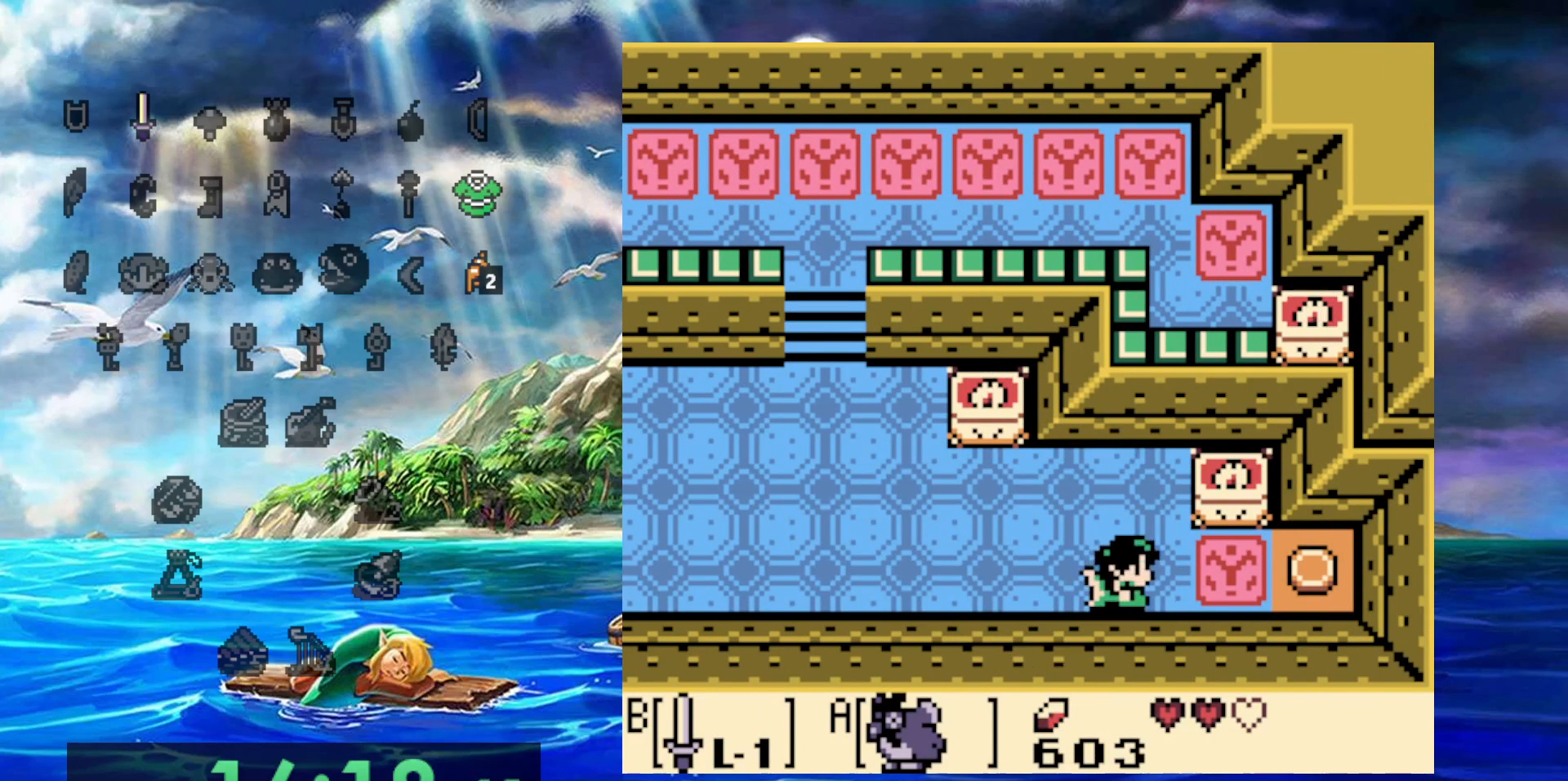
{"dt_ms": 500, "buttons": ["DPAD_RIGHT"], "events": []}
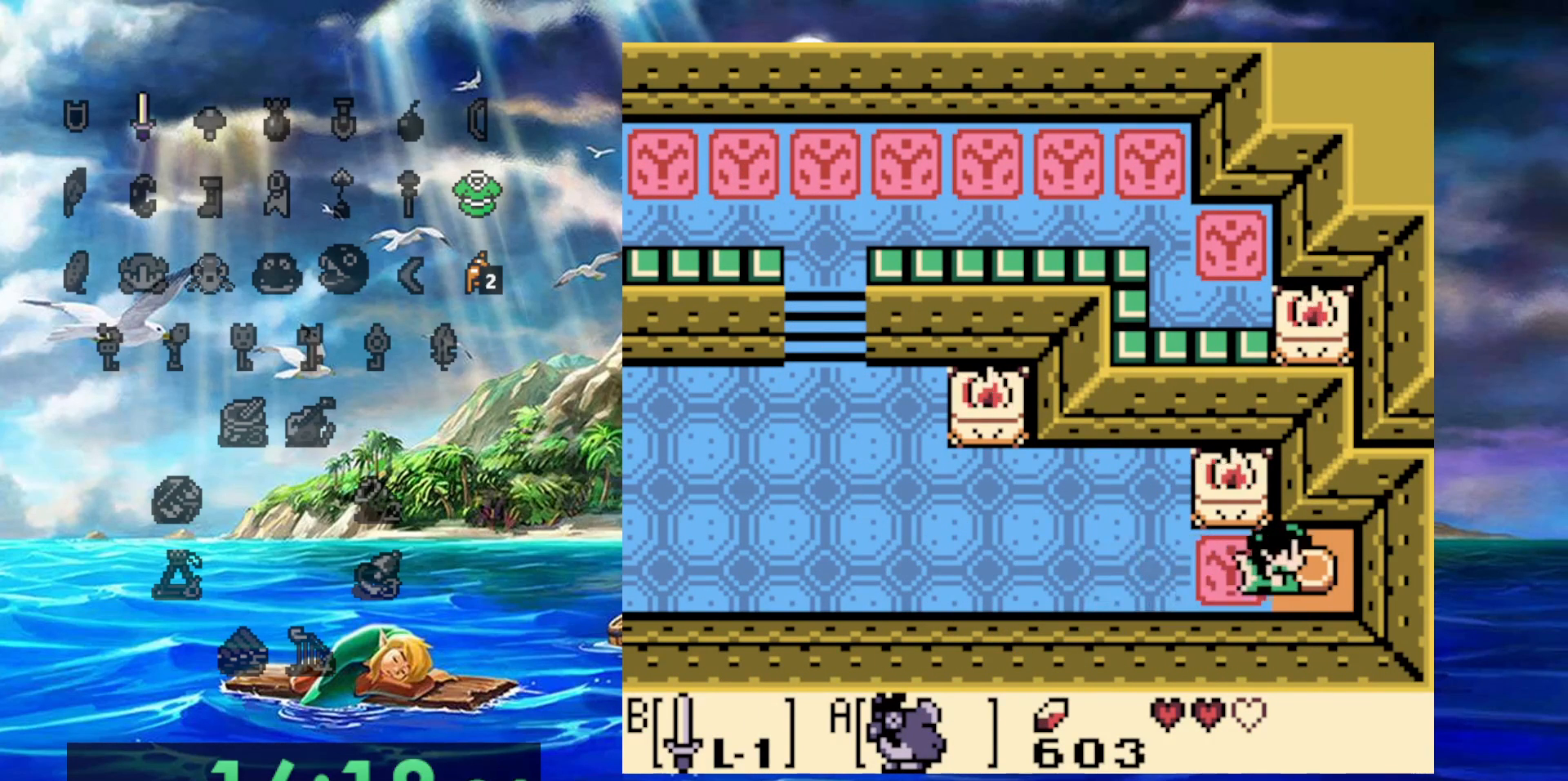
{"dt_ms": 500, "buttons": [], "events": [[150, "DPAD_RIGHT", "up"]]}